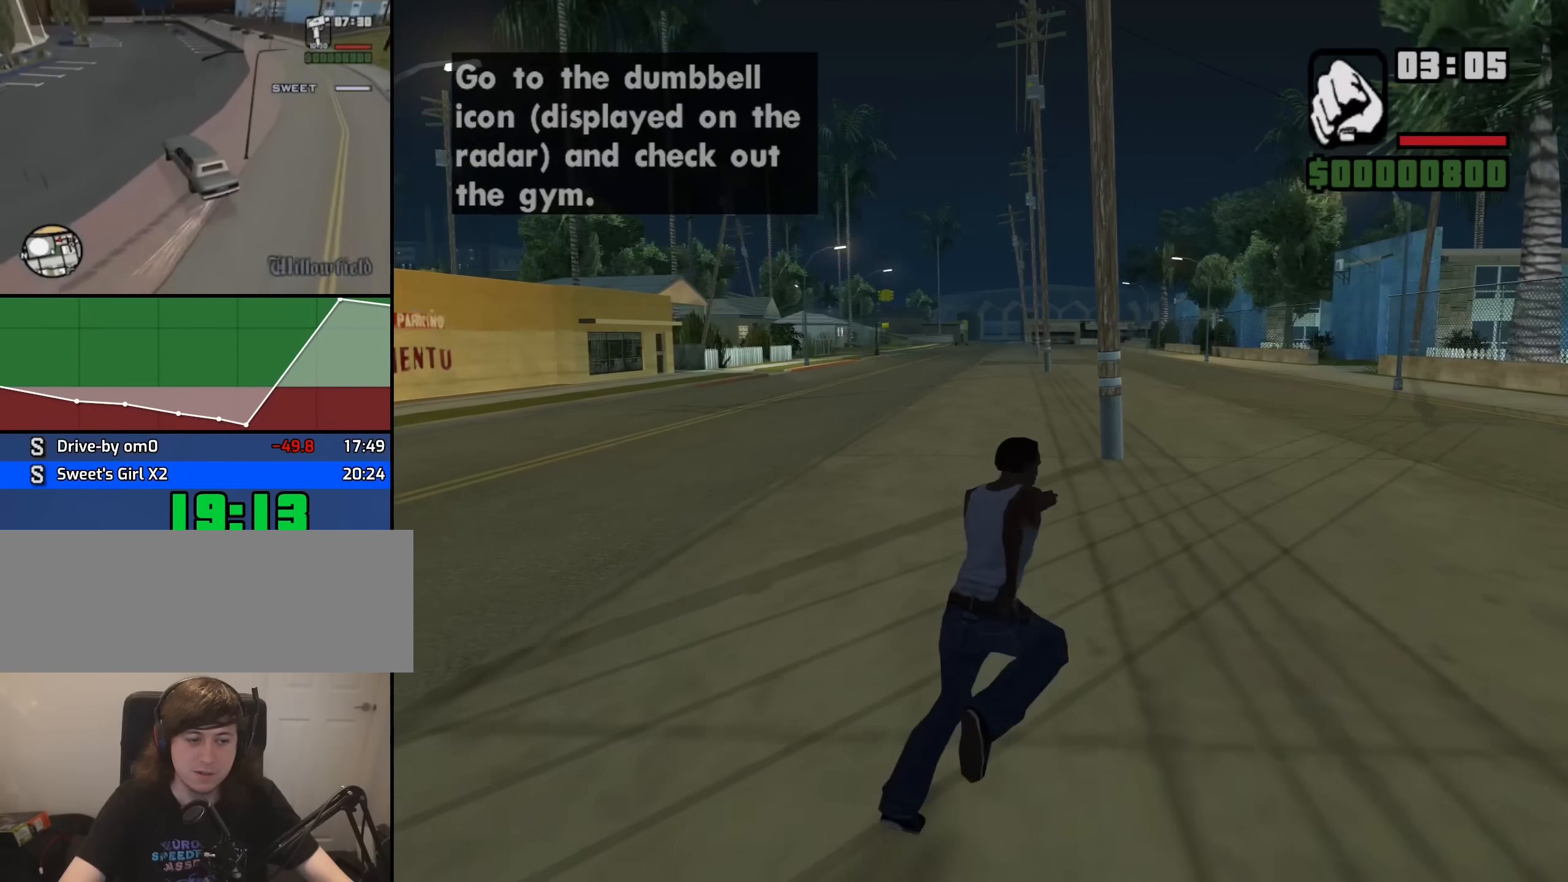
Gameplay with keyboard and mouse; each line is a JSON object with the keys and mouse buttons held at the frame after it. "events" lists presses ("down") and releases ("up") of "1", "2", "3", "4", "5", "6", "8", "a", "alt", "b", "c", "ctrl", "d", "down", "e", "escape", "f", "f1", "f2", "f3", "g", "h", "left", "n", "num2", "q", "r", "right", "s", "shift", "space", "t", "tab", "up", "v", "w", "x", "y", "z", "mouse_left", "mouse_middle", "mouse_right", "mouse_wheel_up" and "mouse_wheel_down" between this image and that frame as [ms after this image, input, new state], when the widget could be followed in between. "mouse_left", "mouse_middle", "mouse_right", "mouse_wheel_up", "mouse_wheel_down" = the "left", "middle", "right", "wheel_up", "wheel_down" buttons of the "mouse" list. No other keys are recorded. Mouse movement is not recorded.
{"keys": ["d", "w"], "mouse": [], "events": [[67, "space", "down"], [167, "space", "up"], [300, "space", "down"], [350, "space", "up"]]}
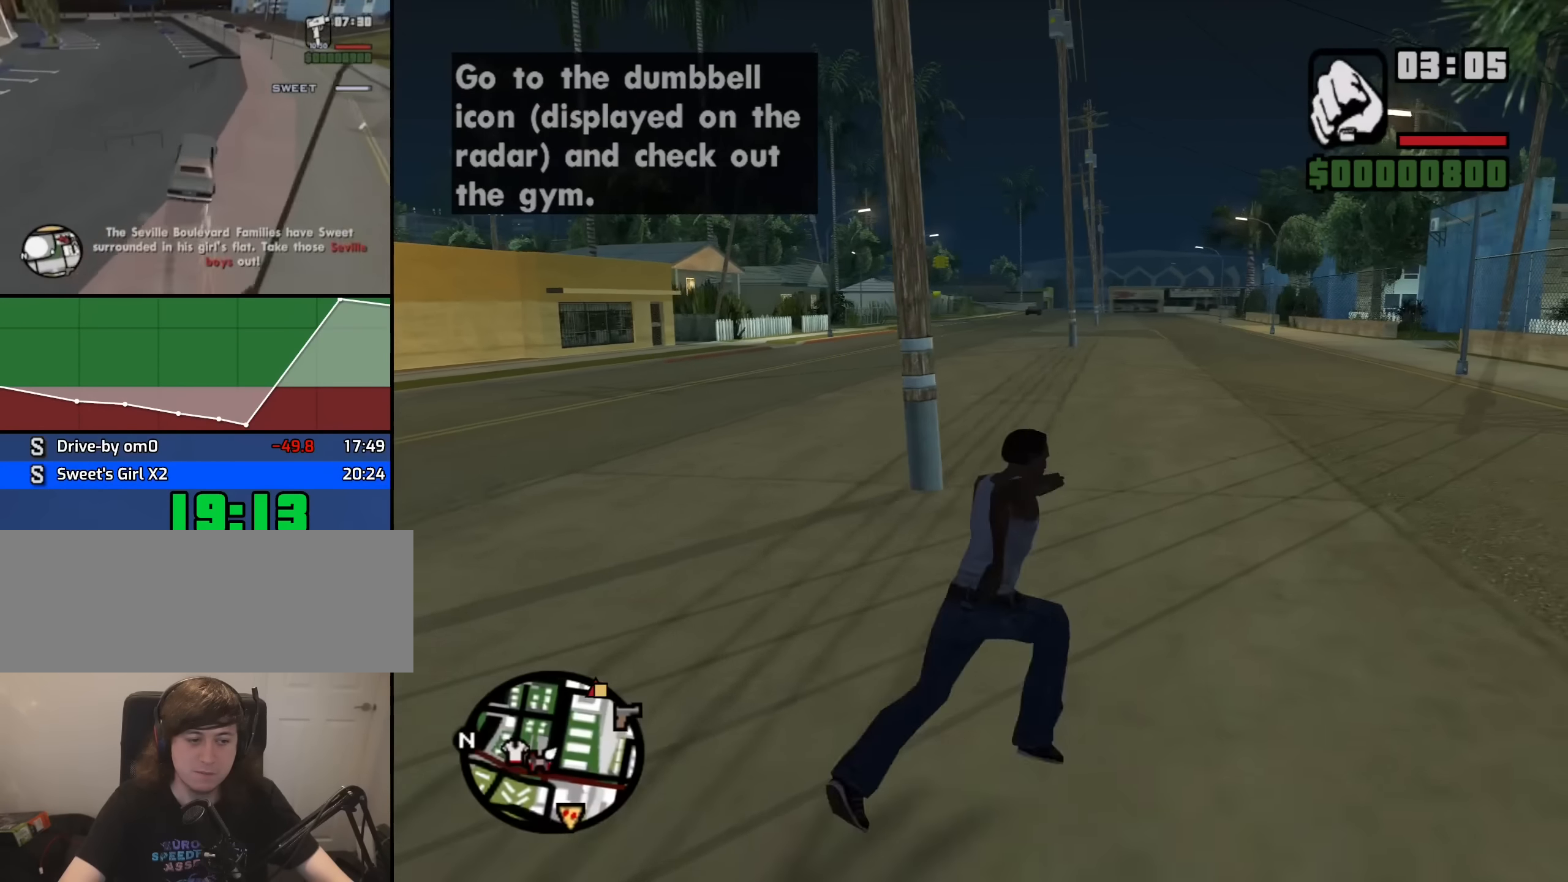
{"keys": ["space", "w"], "mouse": [], "events": [[33, "space", "down"], [83, "space", "up"], [283, "space", "down"], [317, "d", "up"], [317, "space", "up"], [467, "space", "down"]]}
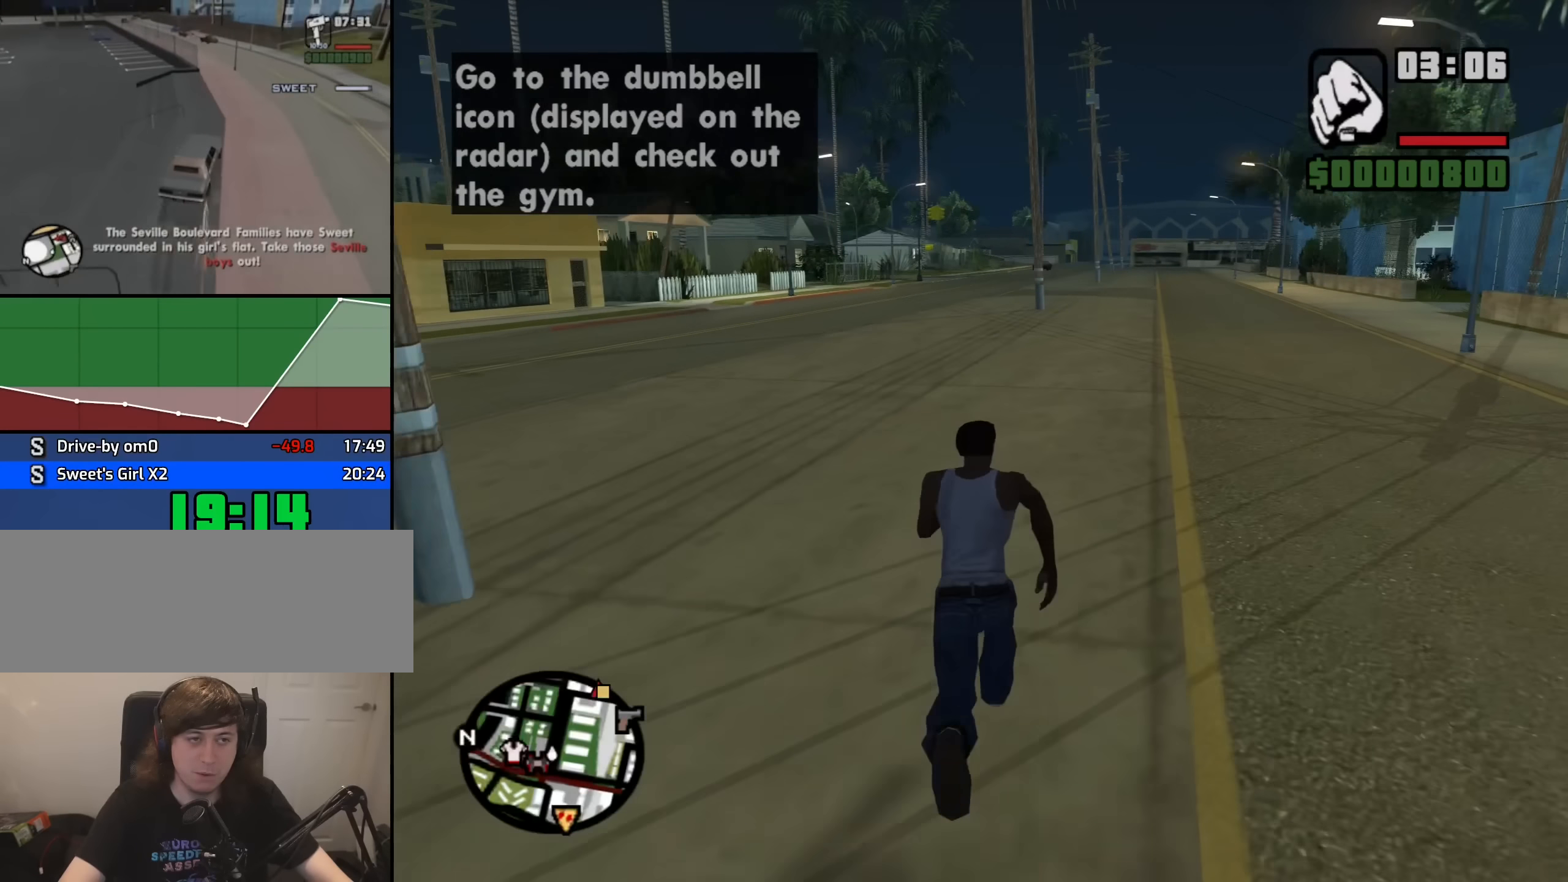
{"keys": ["w"], "mouse": [], "events": [[17, "space", "up"], [200, "space", "down"], [250, "space", "up"], [383, "space", "down"], [433, "space", "up"]]}
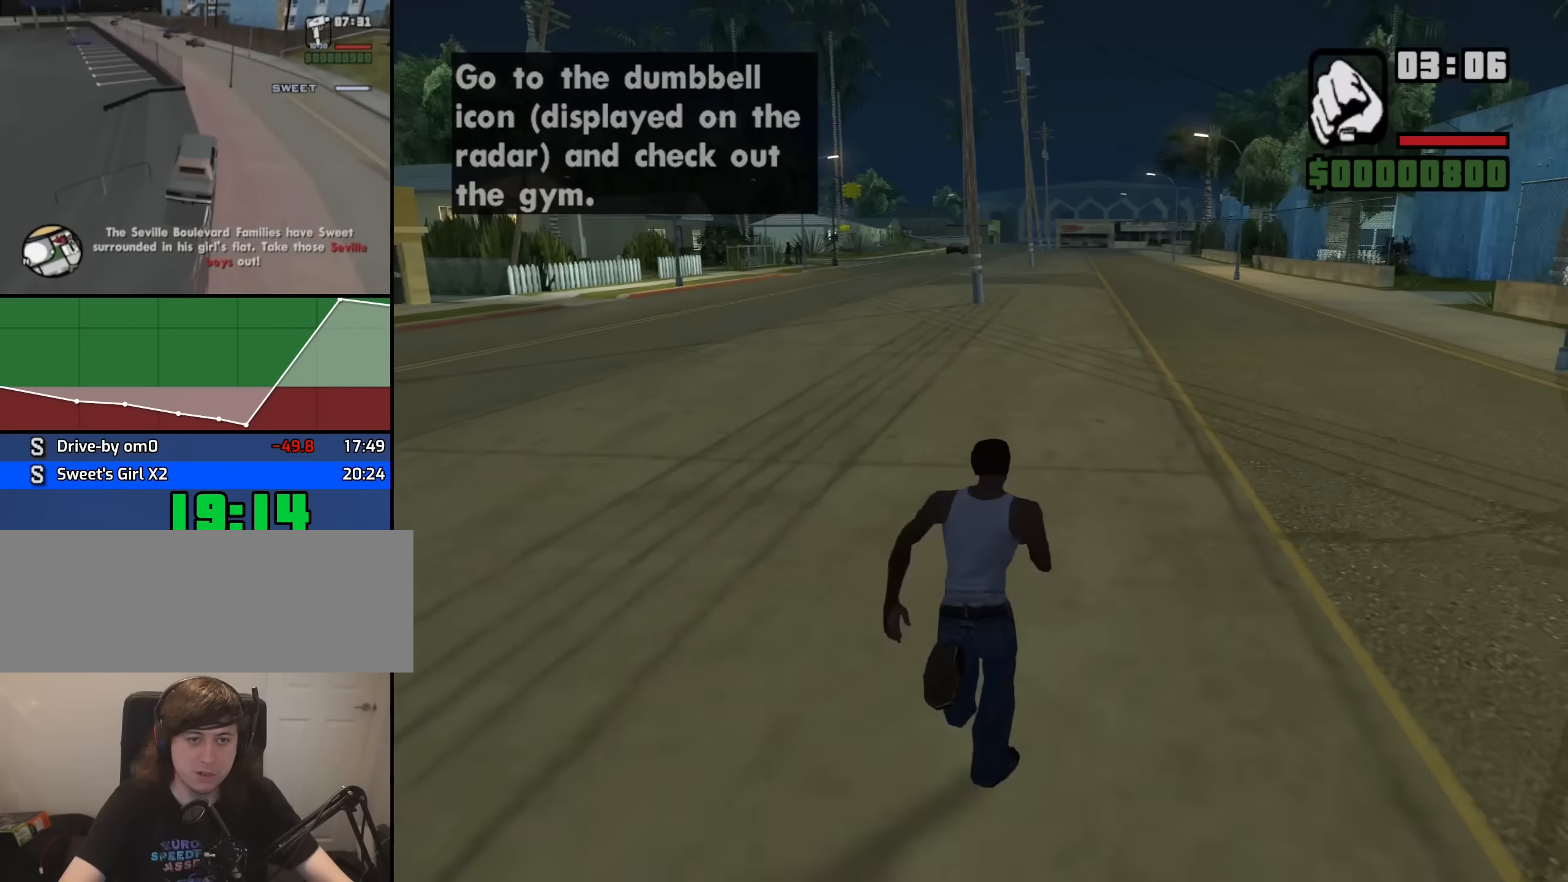
{"keys": ["space", "w"], "mouse": [], "events": [[67, "space", "down"], [167, "space", "up"], [300, "space", "down"], [350, "space", "up"], [500, "space", "down"]]}
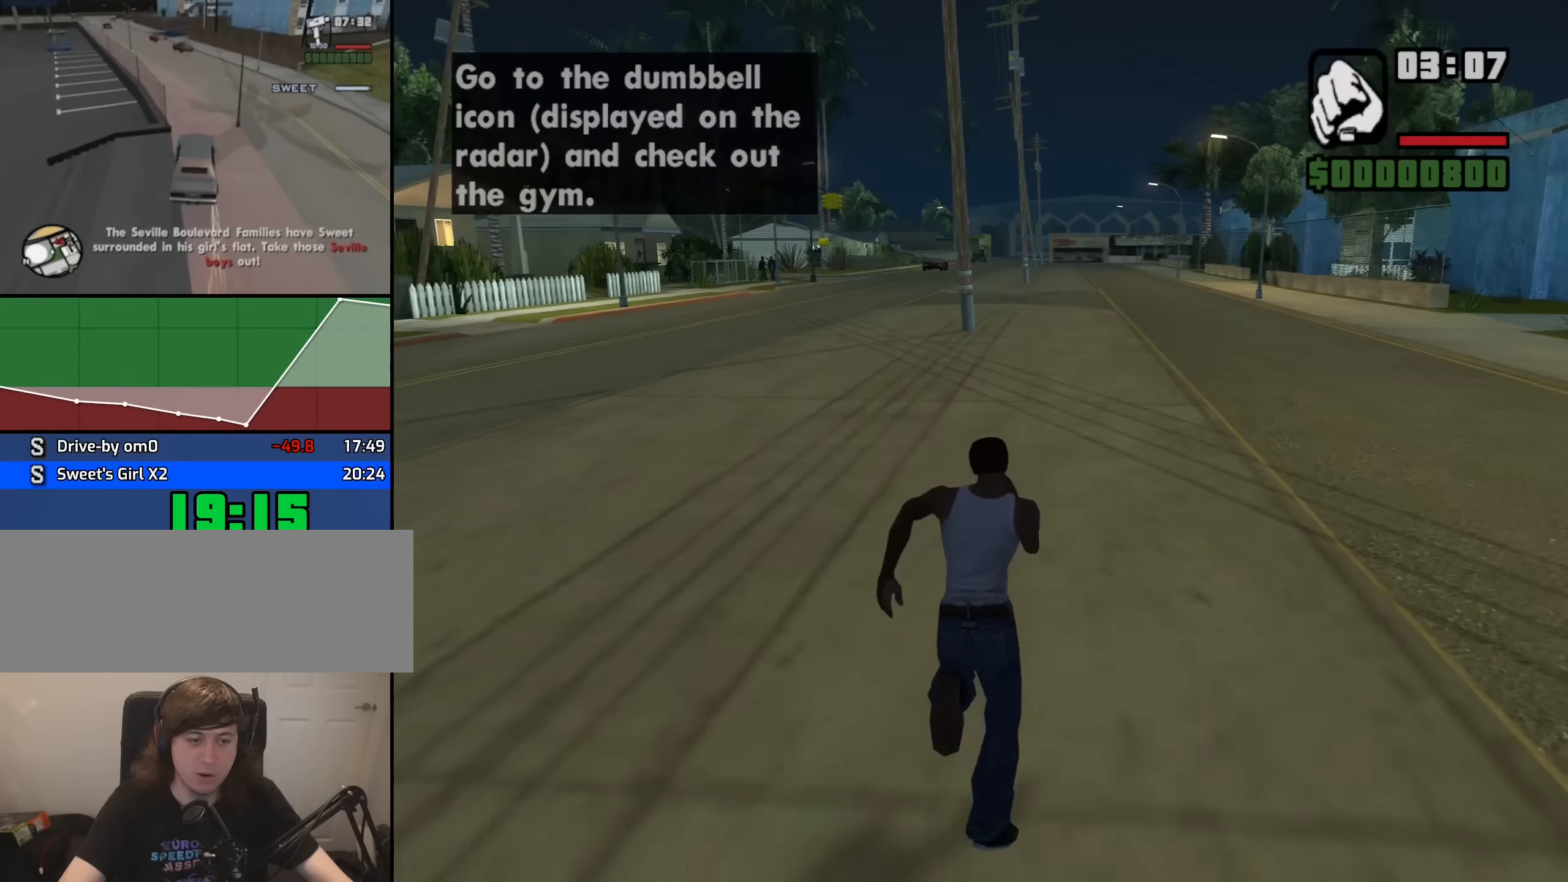
{"keys": ["a", "space", "w"], "mouse": [], "events": [[83, "space", "up"], [233, "space", "down"], [317, "space", "up"], [417, "space", "down"], [467, "a", "down"]]}
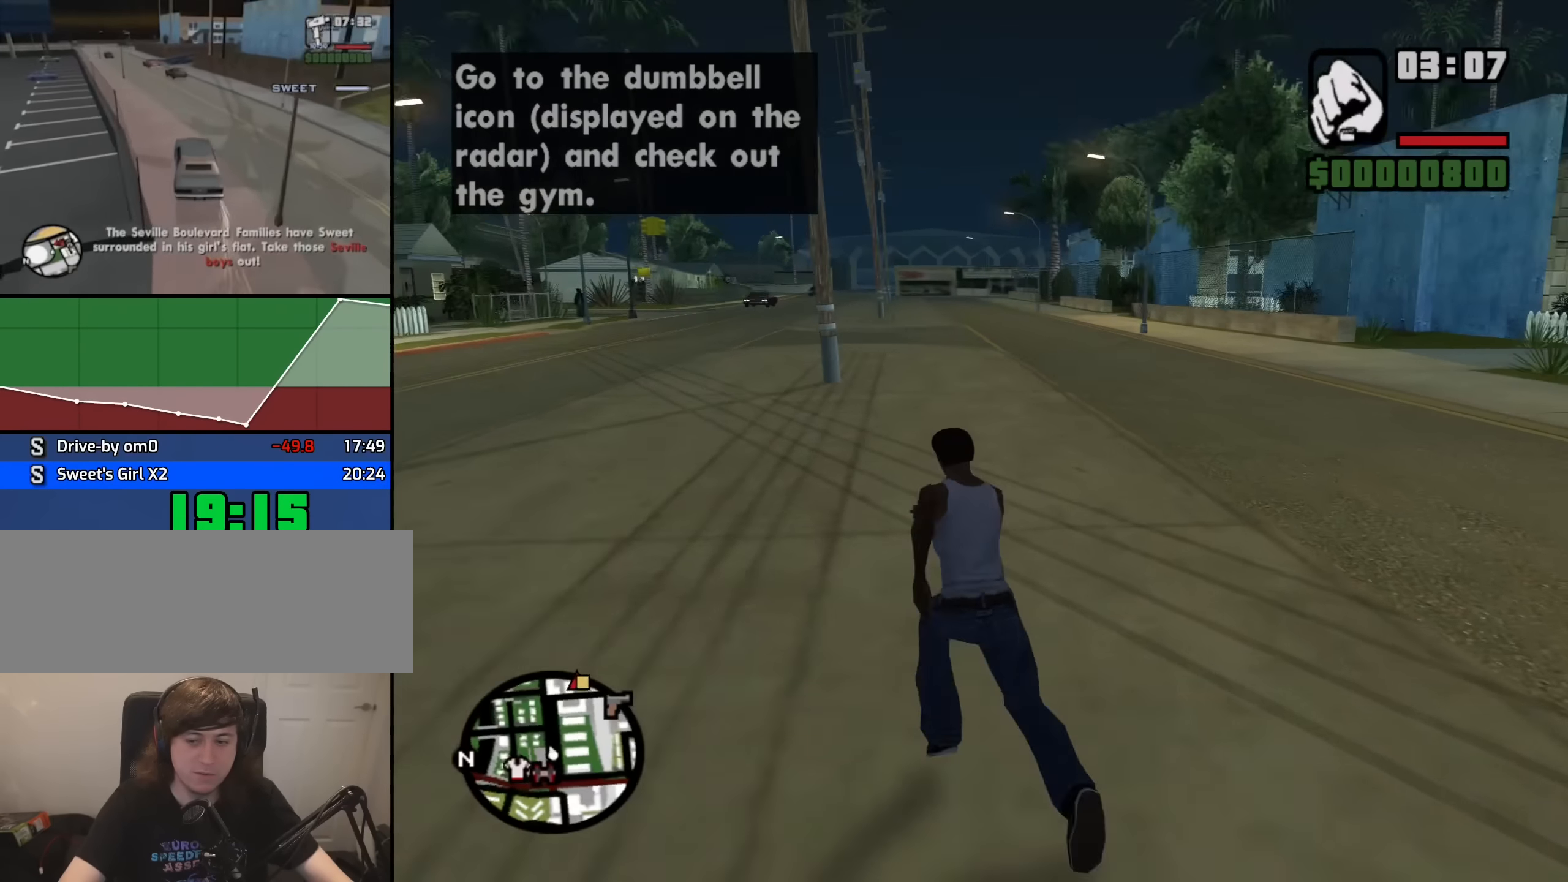
{"keys": ["a", "w"], "mouse": [], "events": [[17, "space", "up"], [150, "space", "down"], [250, "space", "up"], [383, "space", "down"], [433, "space", "up"]]}
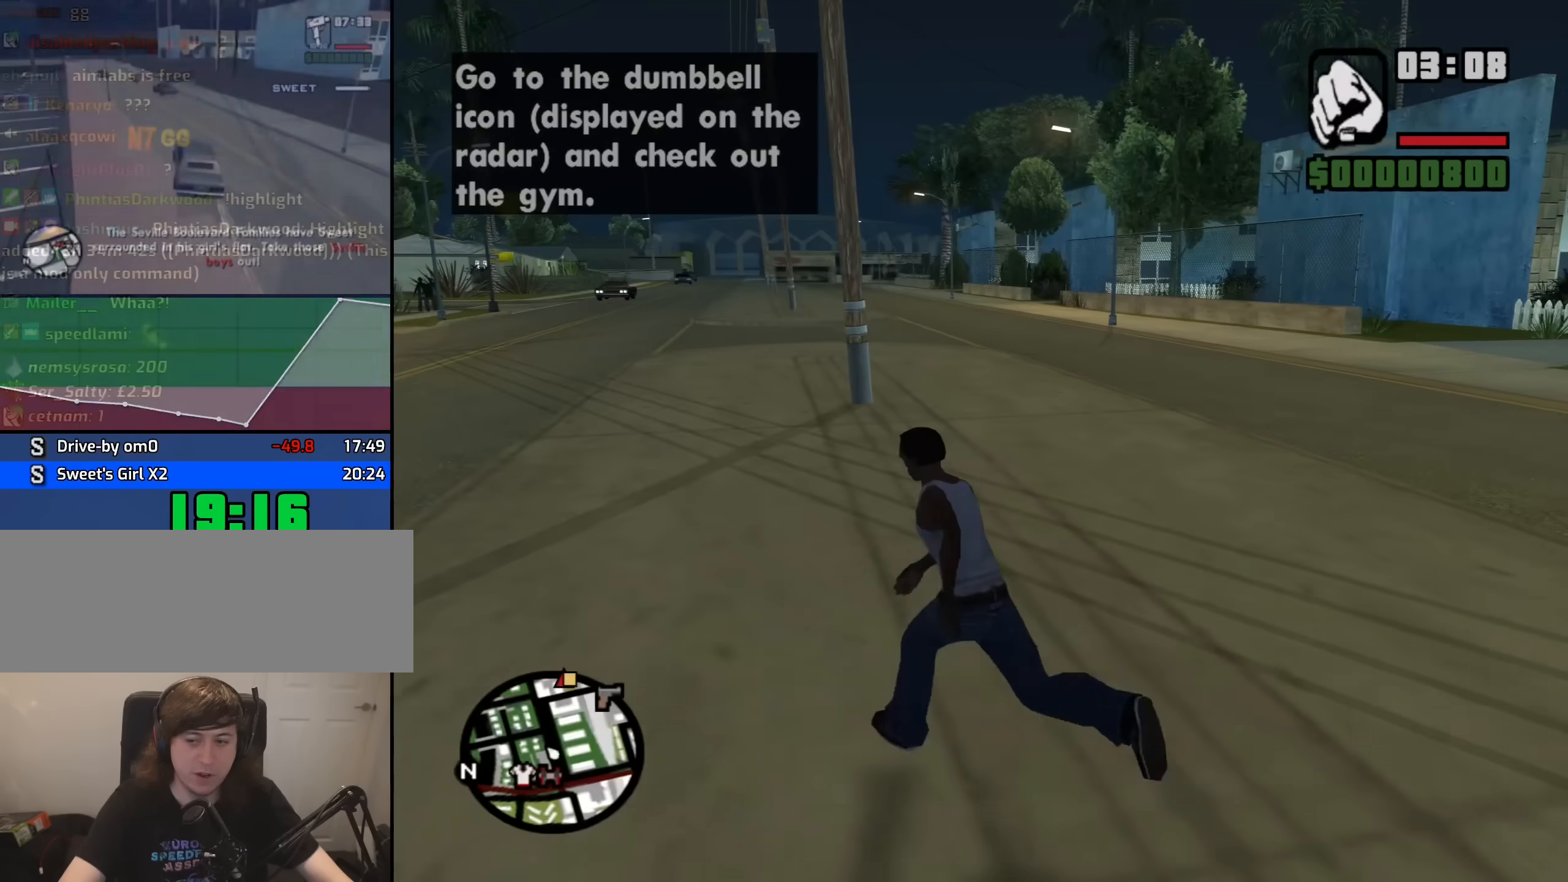
{"keys": ["a", "shift", "w"], "mouse": [], "events": [[117, "space", "down"], [167, "space", "up"], [300, "space", "down"], [400, "space", "up"], [500, "shift", "down"]]}
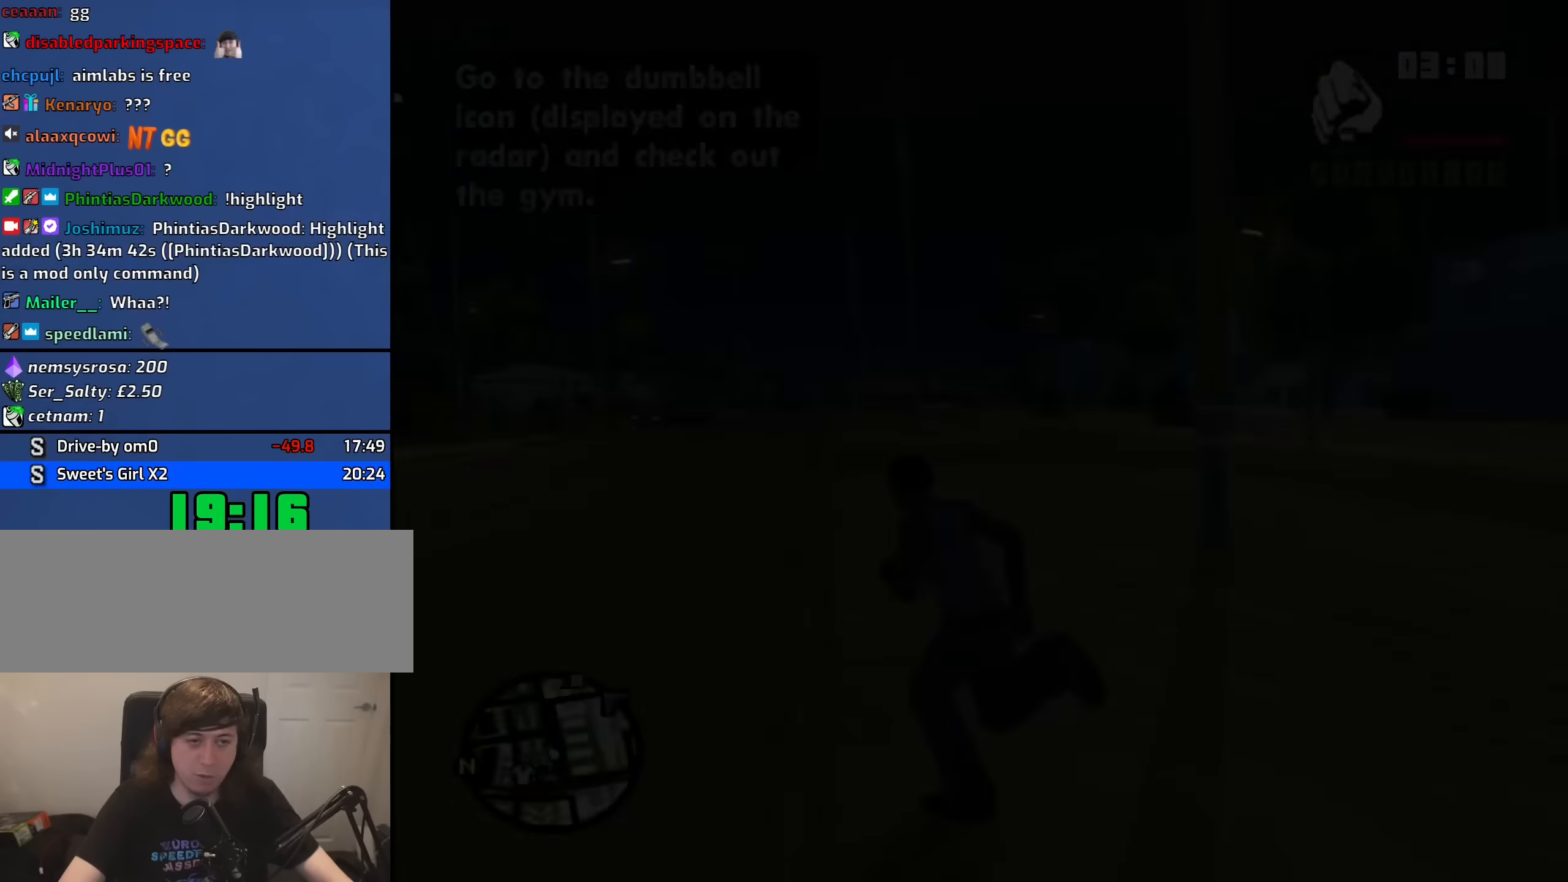
{"keys": ["a", "w"], "mouse": [], "events": [[34, "space", "down"], [134, "shift", "up"], [184, "space", "up"], [317, "a", "up"], [317, "w", "up"], [367, "space", "down"], [467, "a", "down"], [467, "space", "up"], [467, "w", "down"]]}
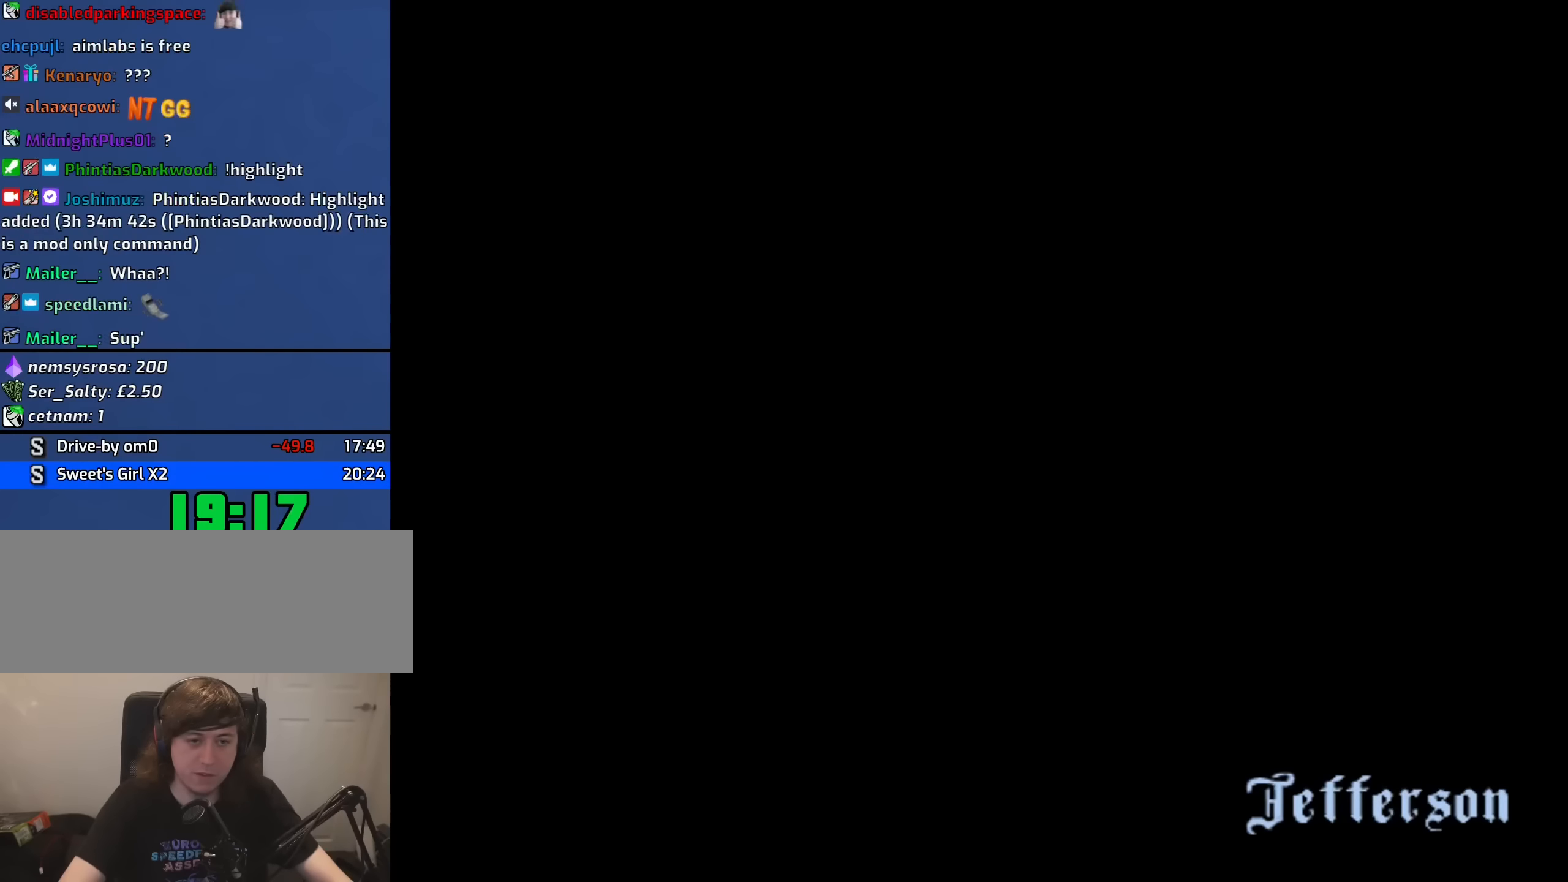
{"keys": ["a", "w"], "mouse": [], "events": [[50, "a", "up"], [50, "w", "up"], [100, "d", "down"], [100, "space", "down"], [150, "d", "up"], [200, "a", "down"], [200, "space", "up"], [200, "w", "down"], [284, "a", "up"], [284, "d", "down"], [284, "w", "up"], [334, "space", "down"], [384, "d", "up"], [434, "a", "down"], [434, "space", "up"], [434, "w", "down"]]}
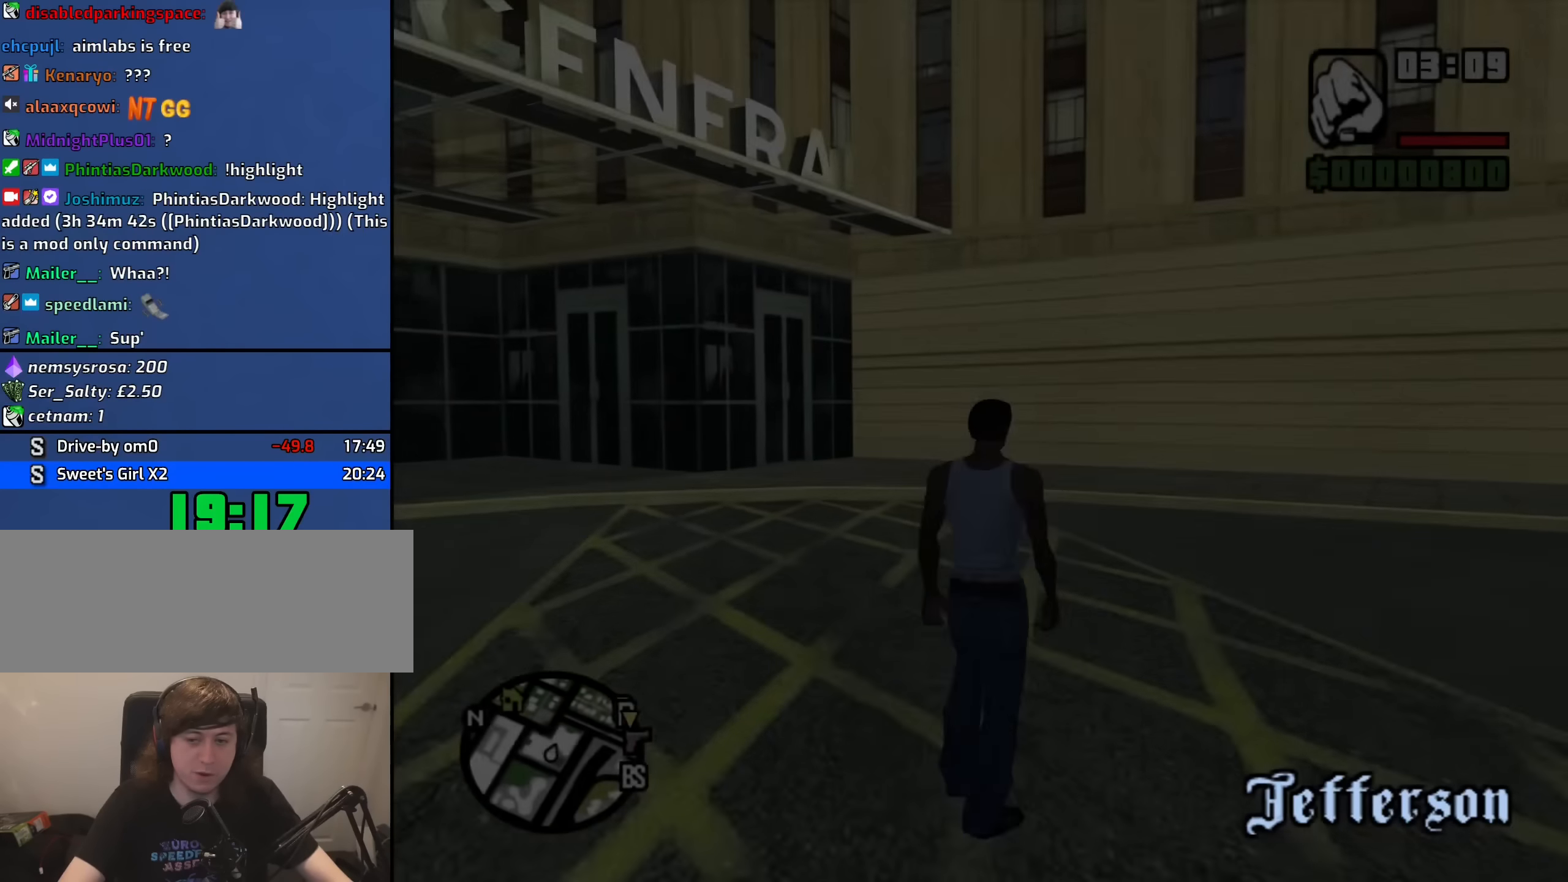
{"keys": ["d", "w"], "mouse": [], "events": [[34, "a", "up"], [34, "d", "down"], [67, "space", "down"], [117, "d", "up"], [167, "space", "up"], [300, "d", "down"], [300, "space", "down"], [400, "space", "up"]]}
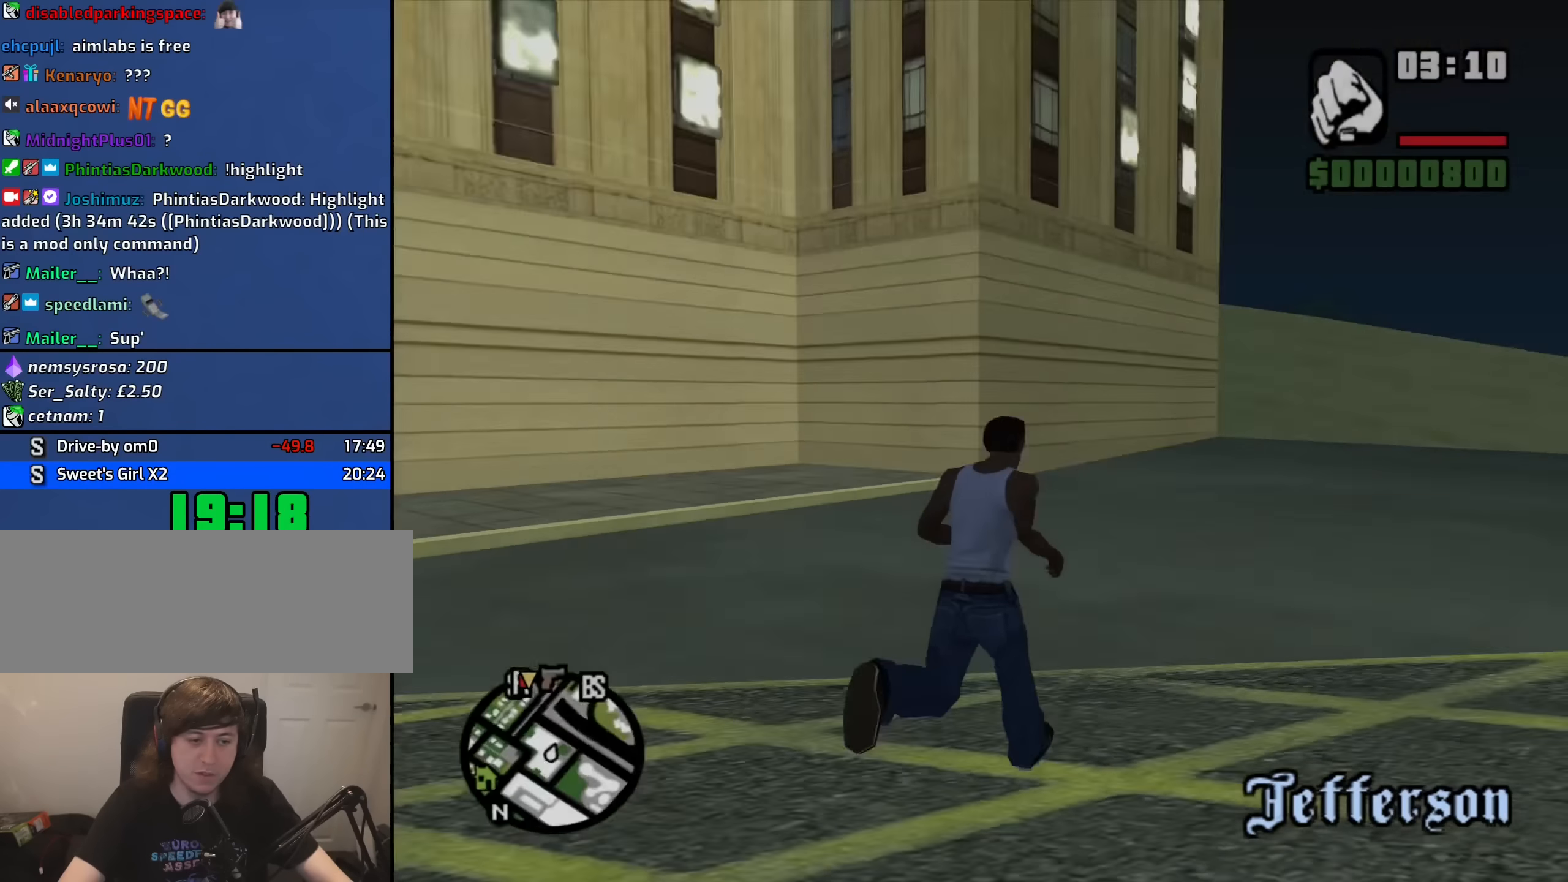
{"keys": ["space", "w"], "mouse": [], "events": [[34, "space", "down"], [134, "d", "up"], [134, "space", "up"], [284, "space", "down"], [317, "space", "up"], [467, "space", "down"]]}
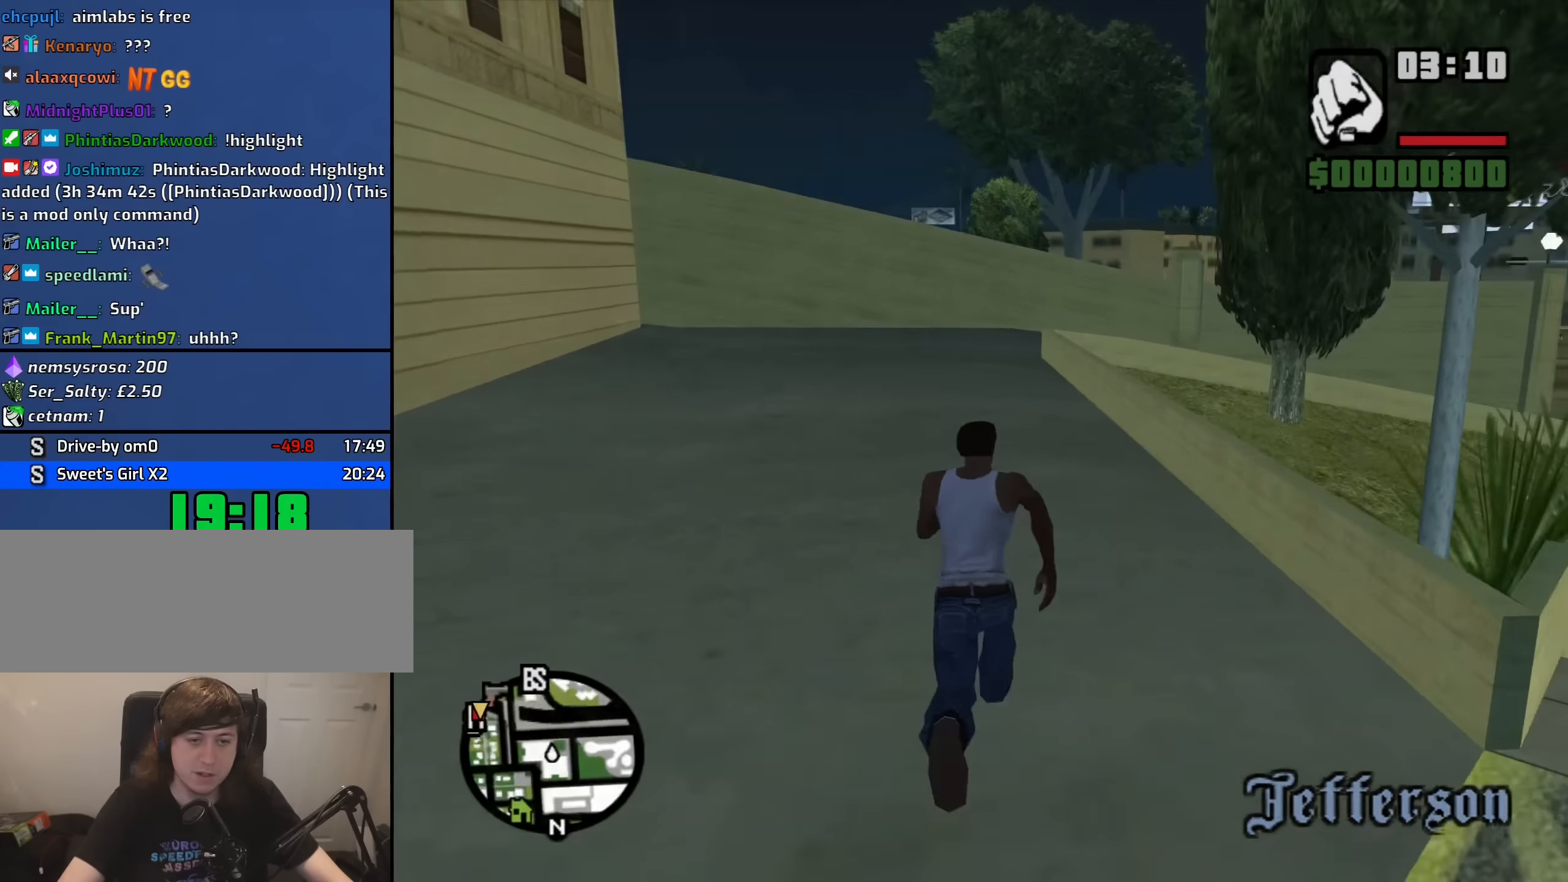
{"keys": ["w"], "mouse": [], "events": [[17, "space", "up"], [200, "space", "down"], [250, "space", "up"]]}
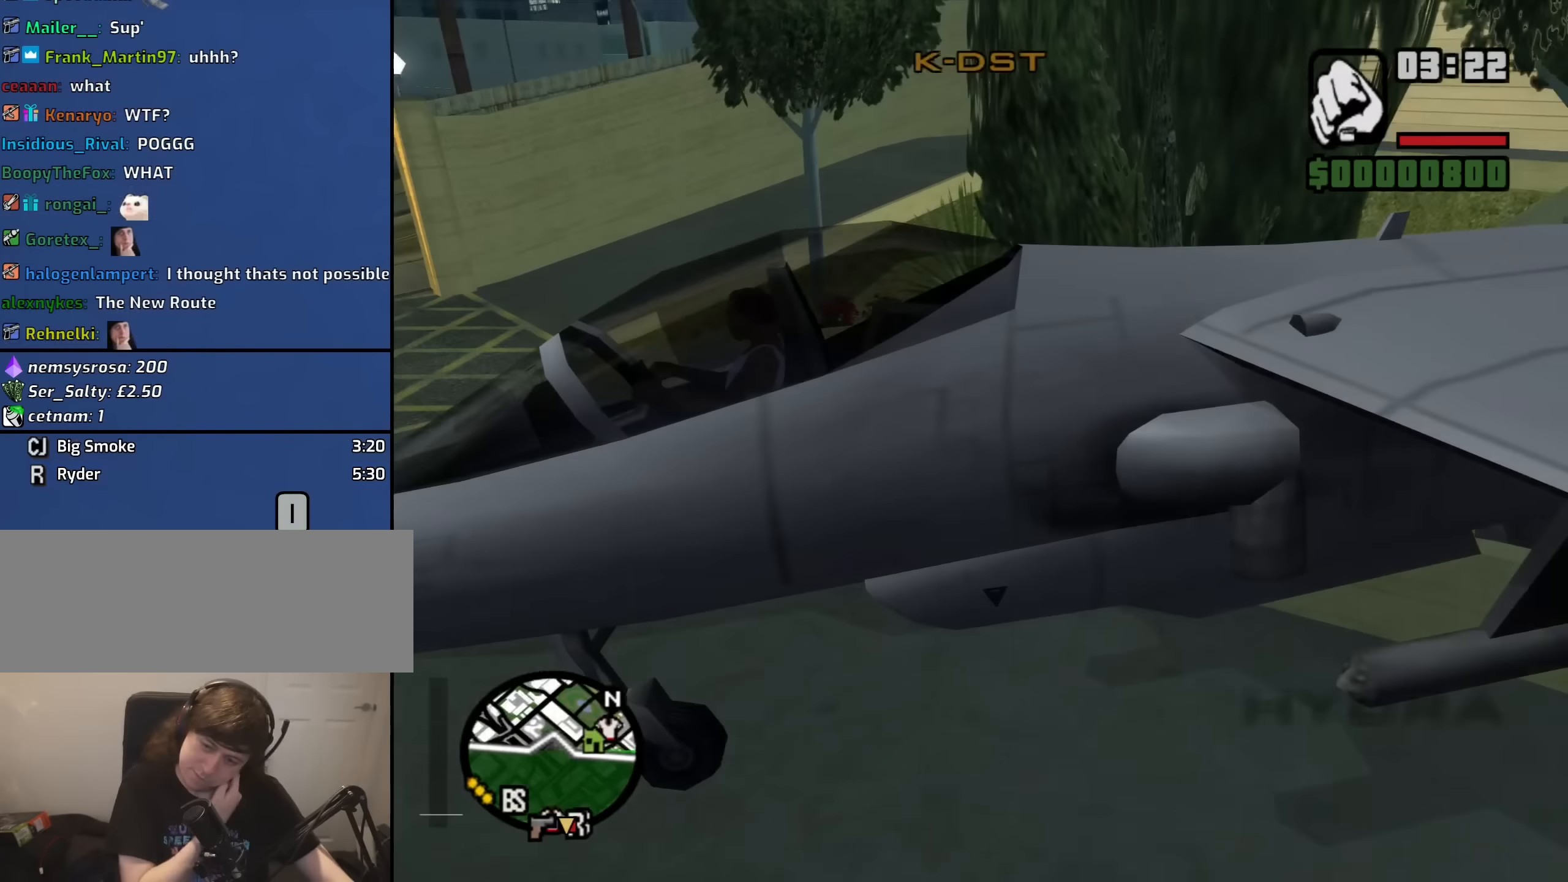
{"keys": ["w"], "mouse": [], "events": []}
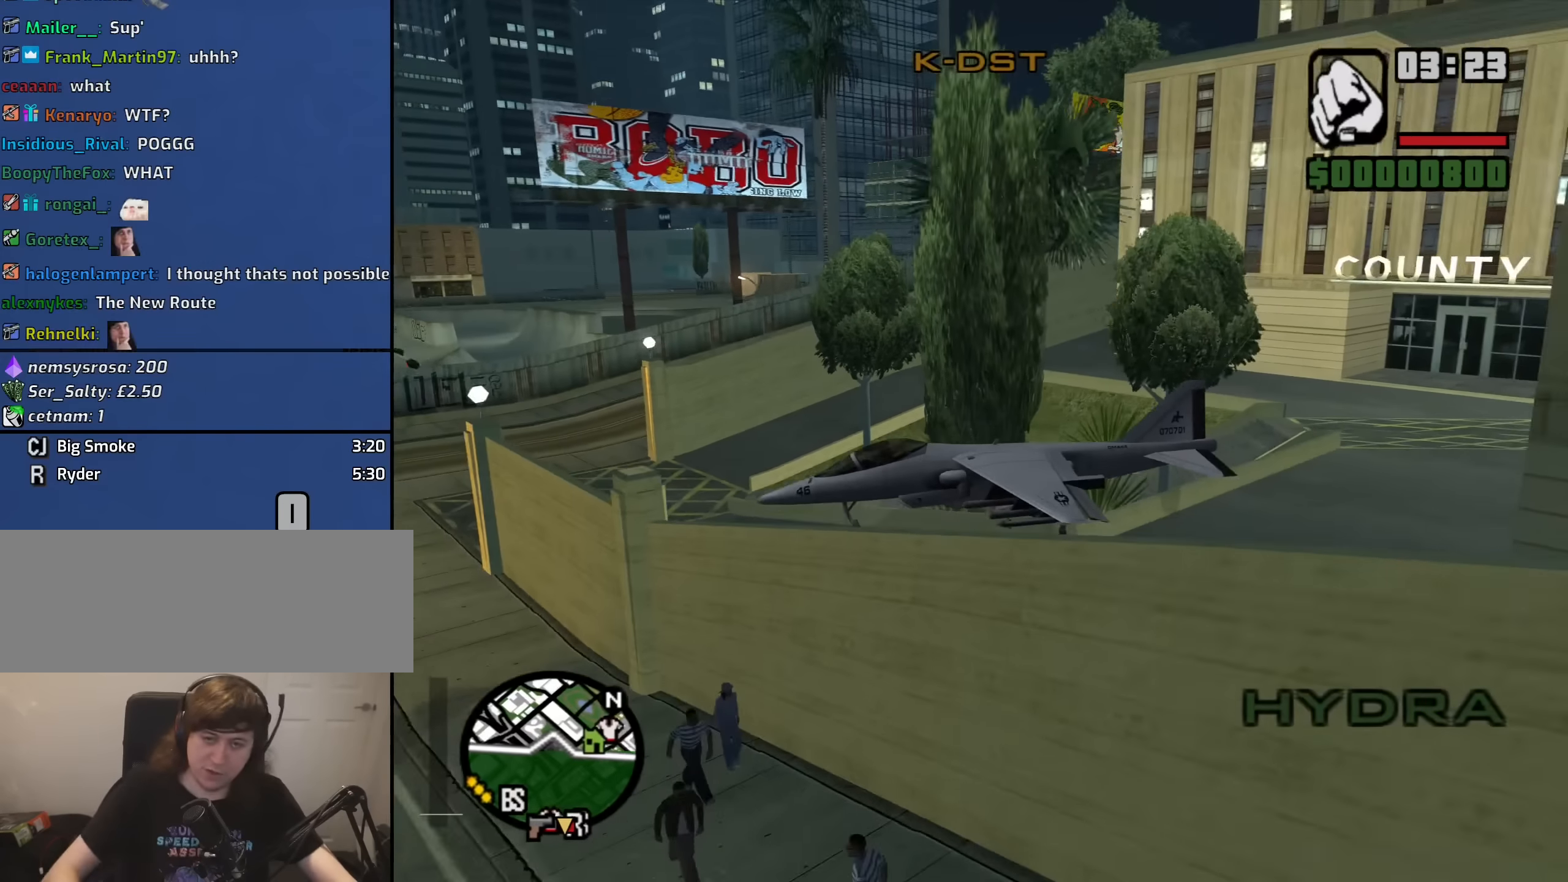
{"keys": ["w"], "mouse": [], "events": []}
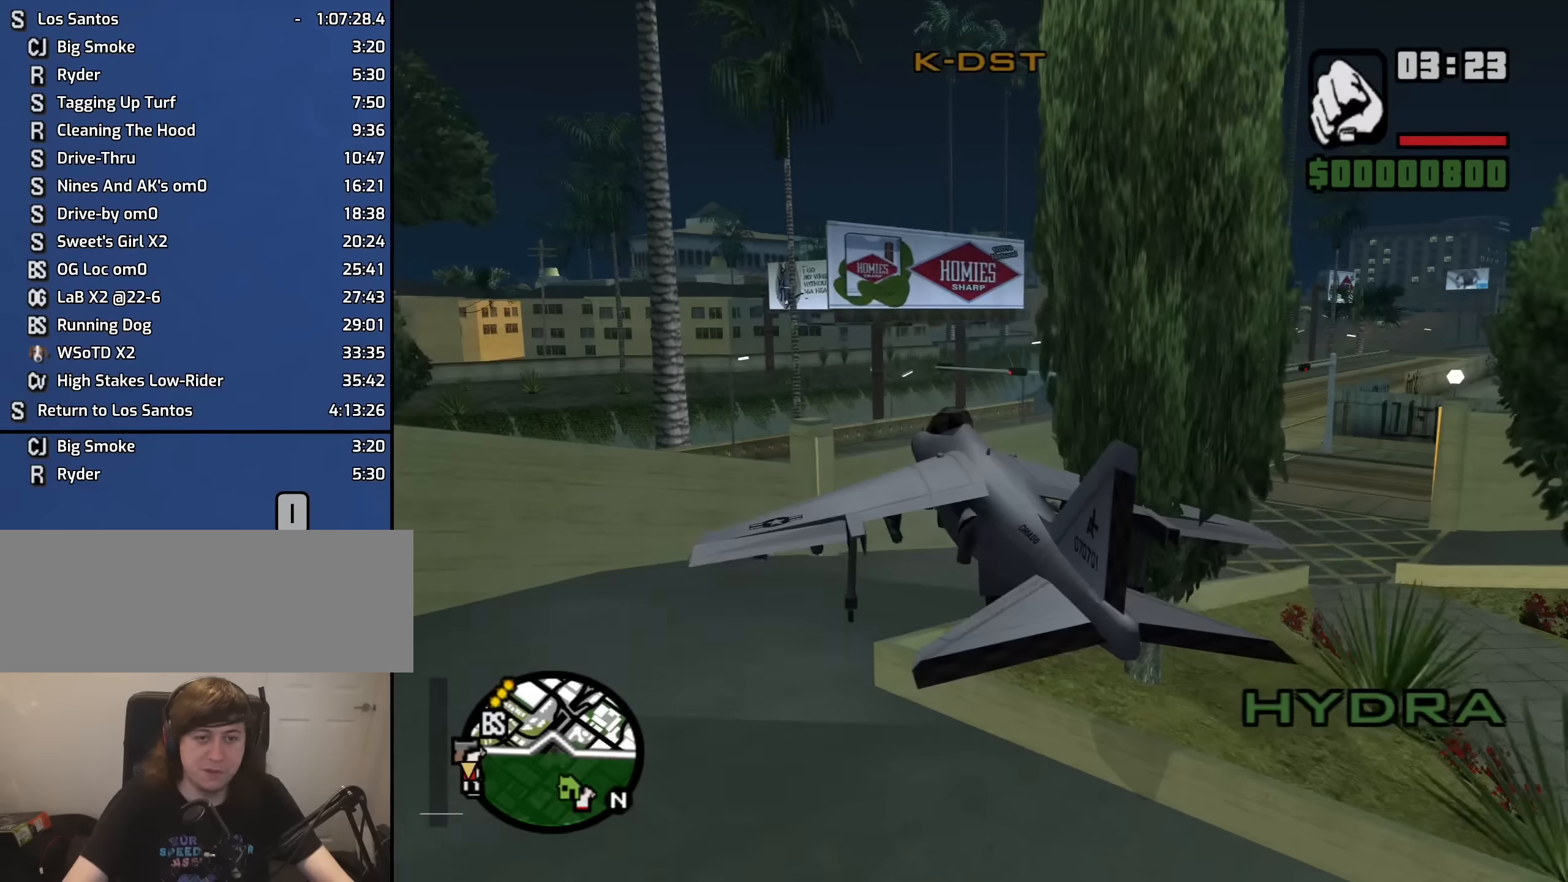
{"keys": ["w"], "mouse": [], "events": []}
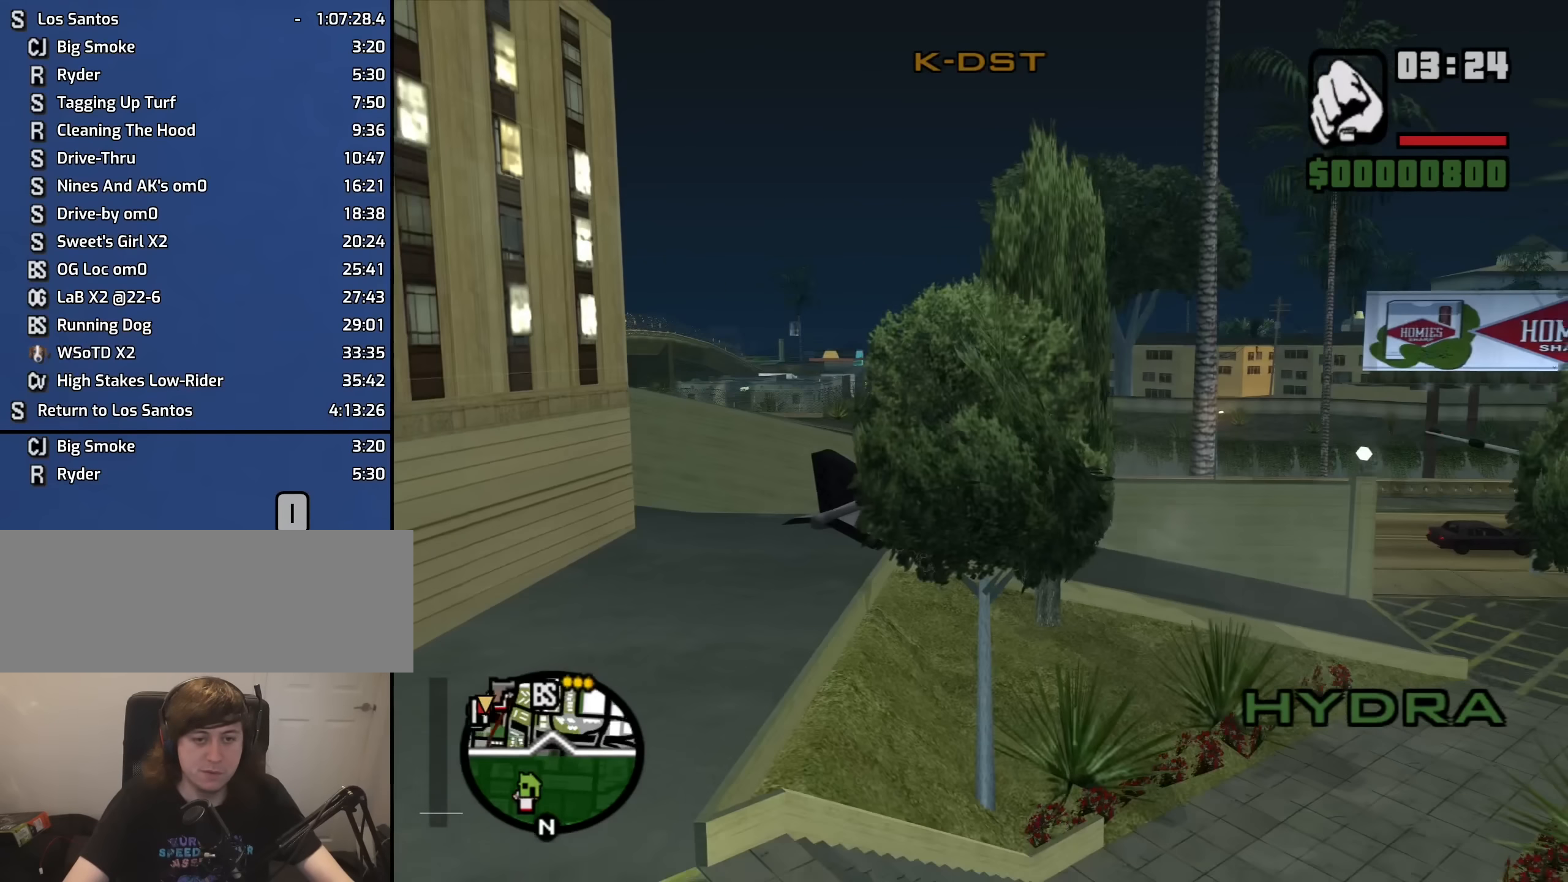
{"keys": ["w"], "mouse": [], "events": [[17, "q", "down"], [333, "q", "up"]]}
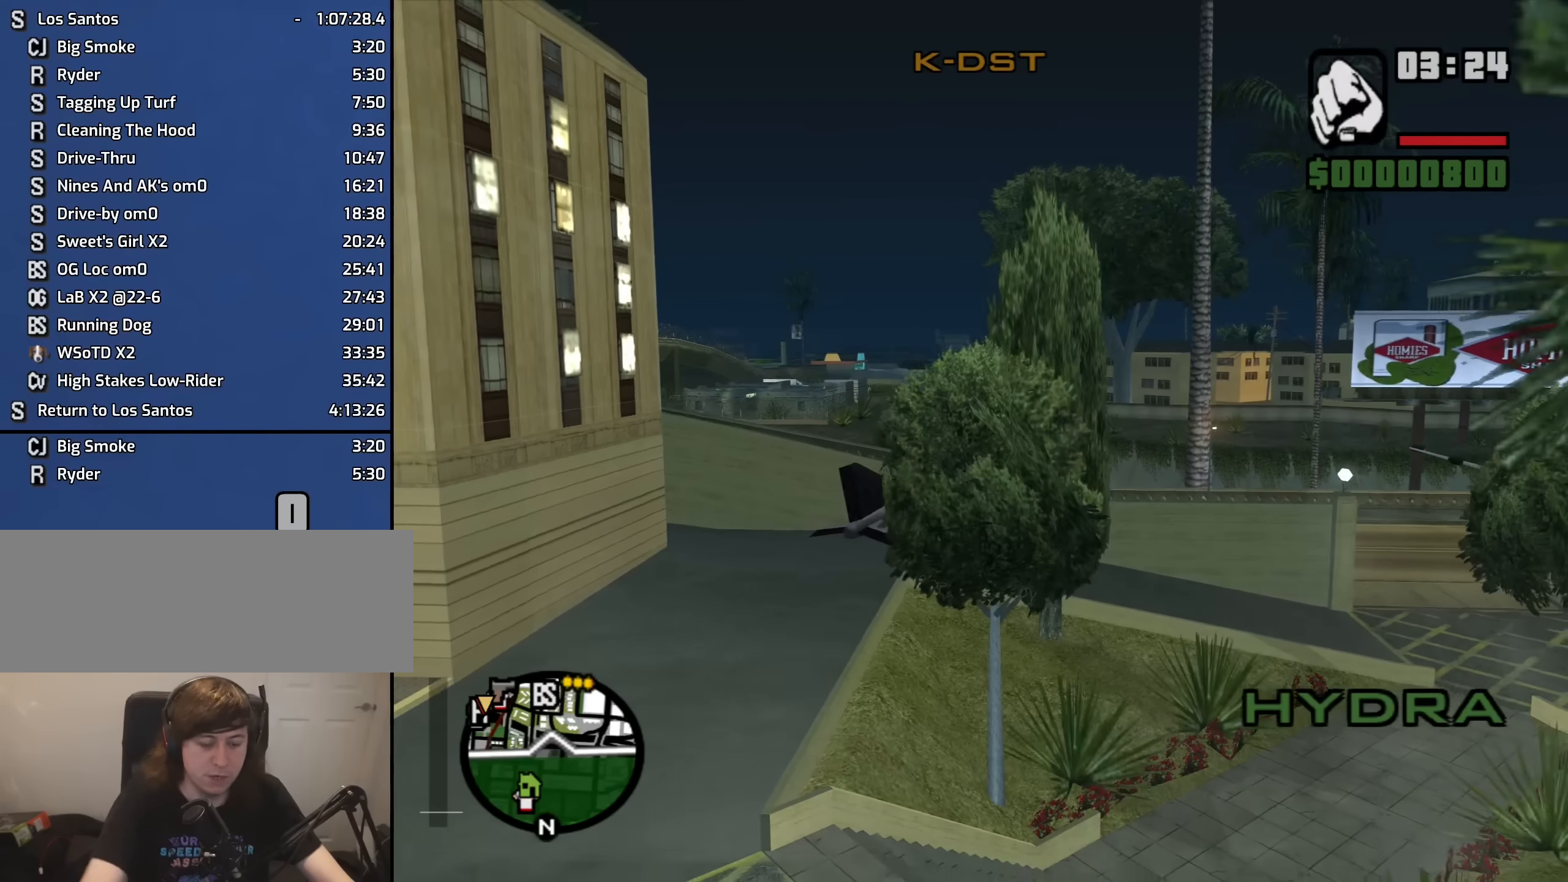
{"keys": ["w"], "mouse": [], "events": []}
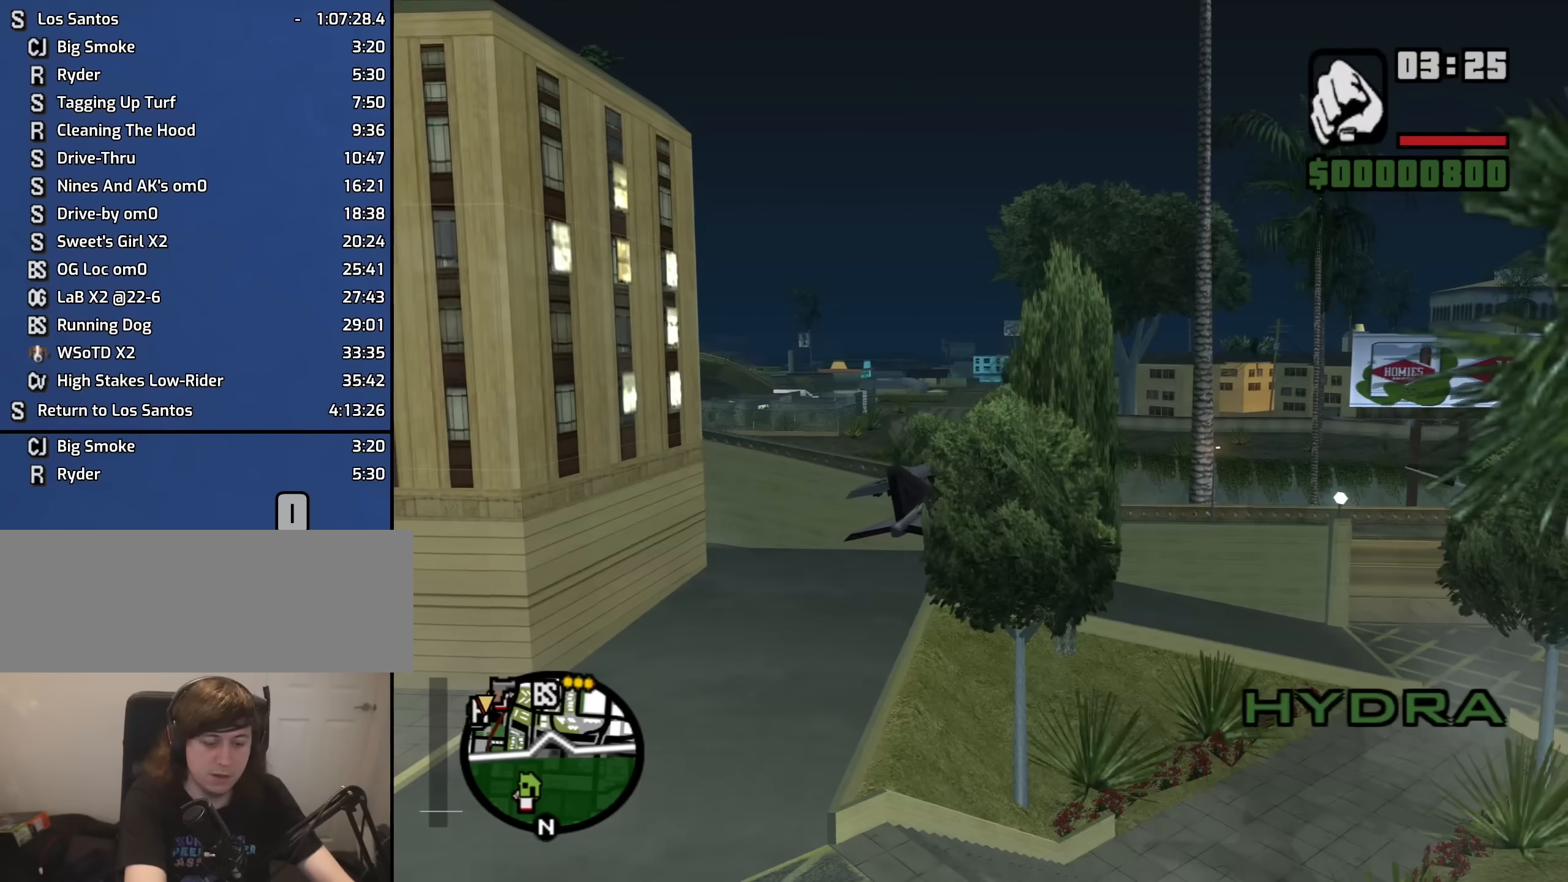
{"keys": ["8", "w"], "mouse": [], "events": [[417, "8", "down"]]}
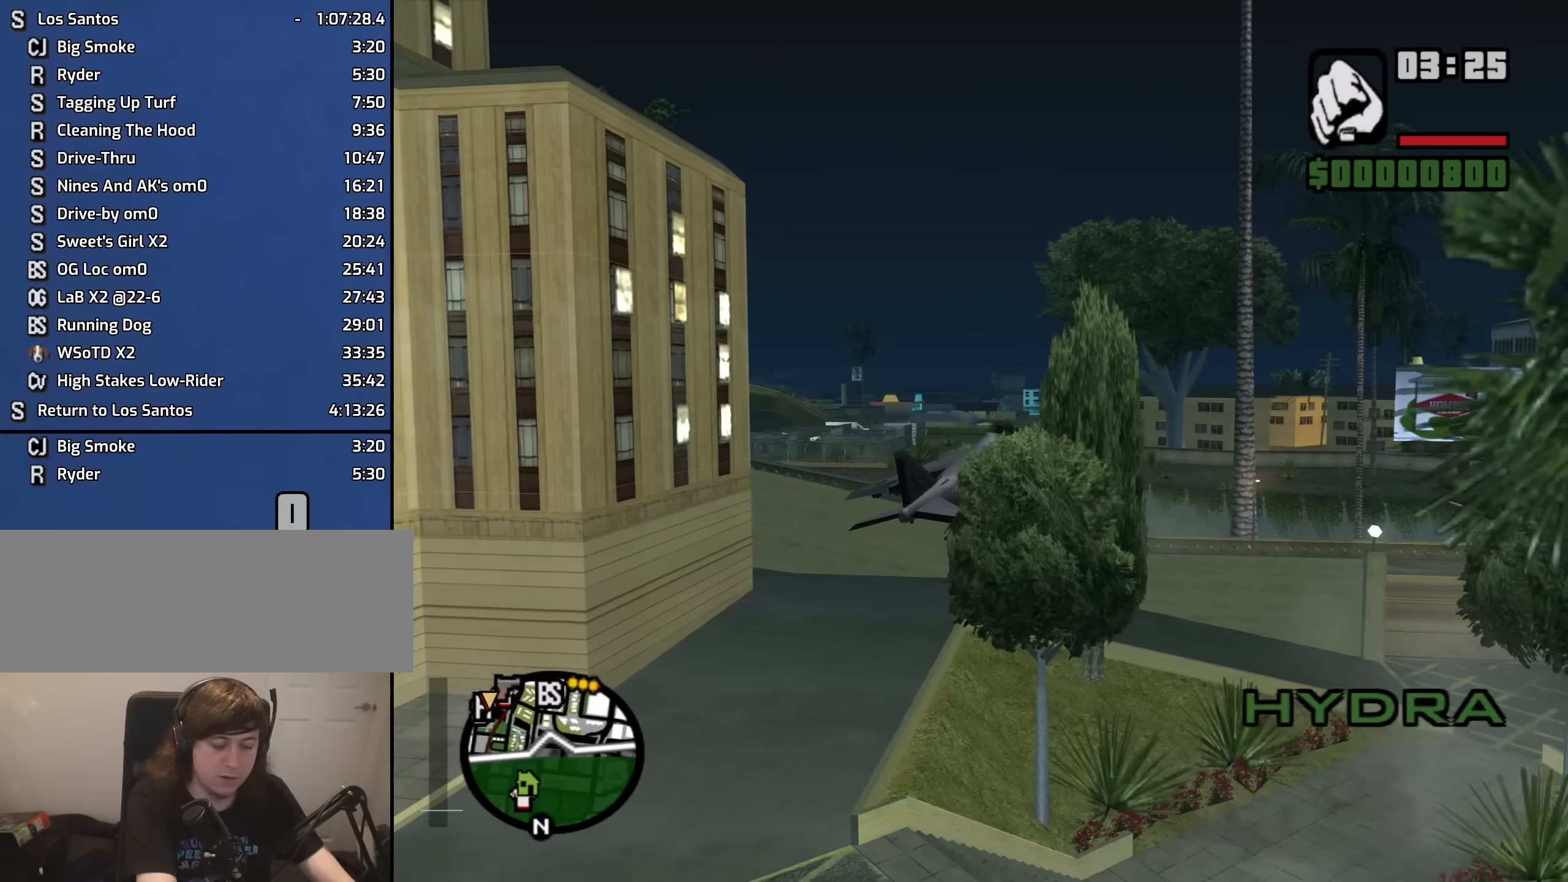
{"keys": ["8", "down", "w"], "mouse": [], "events": [[50, "down", "down"], [100, "e", "down"], [200, "e", "up"], [283, "down", "up"], [383, "1", "down"], [483, "1", "up"], [483, "down", "down"]]}
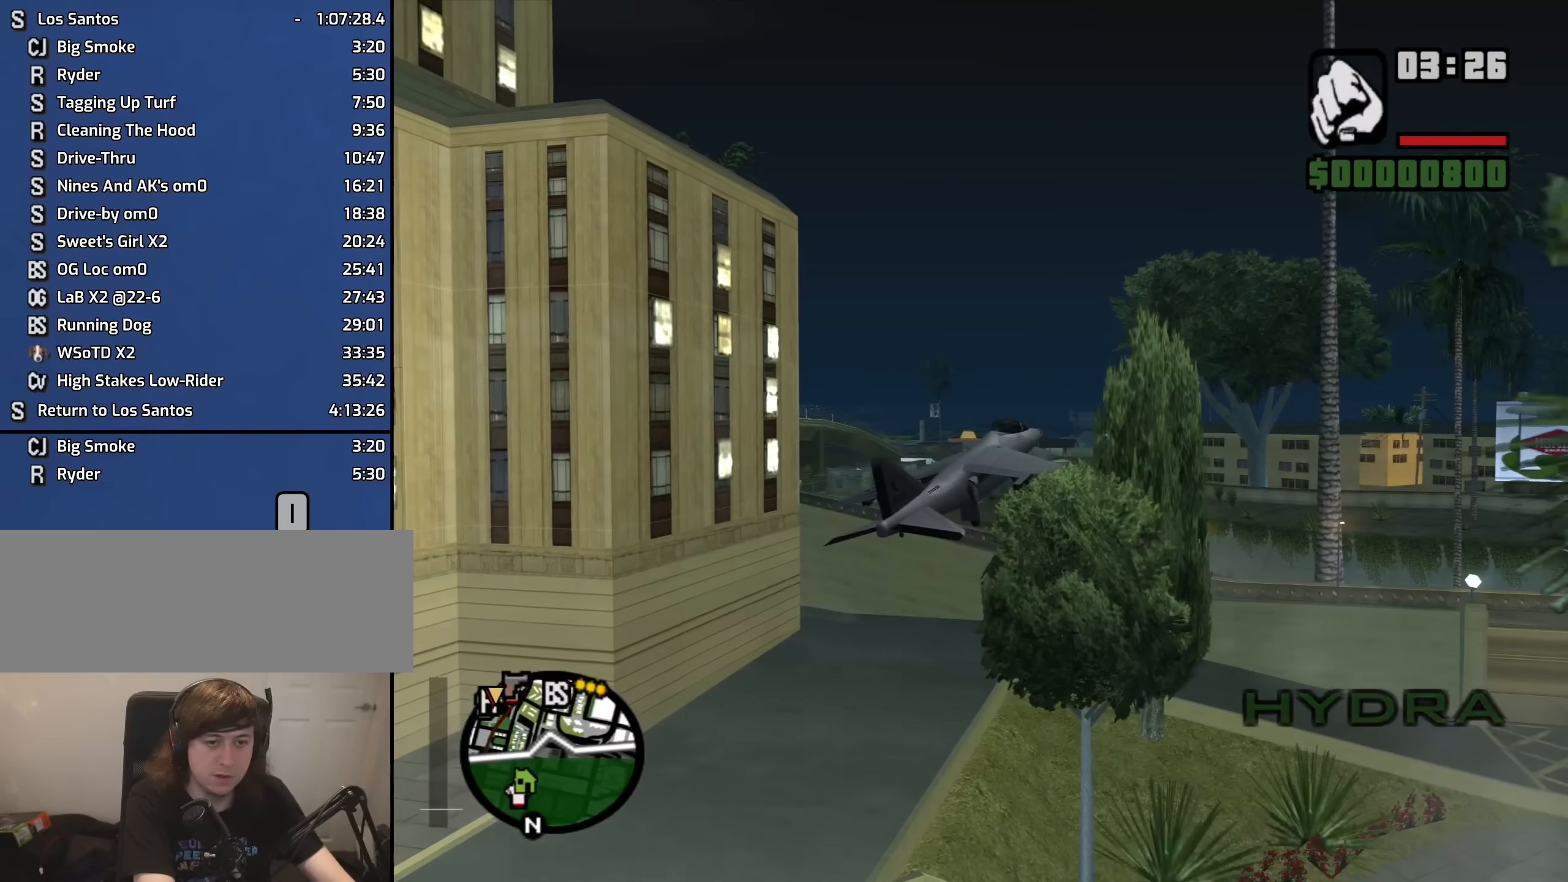
{"keys": ["8", "w"], "mouse": [], "events": [[67, "down", "up"], [67, "e", "down"], [217, "down", "down"], [217, "e", "up"], [450, "down", "up"]]}
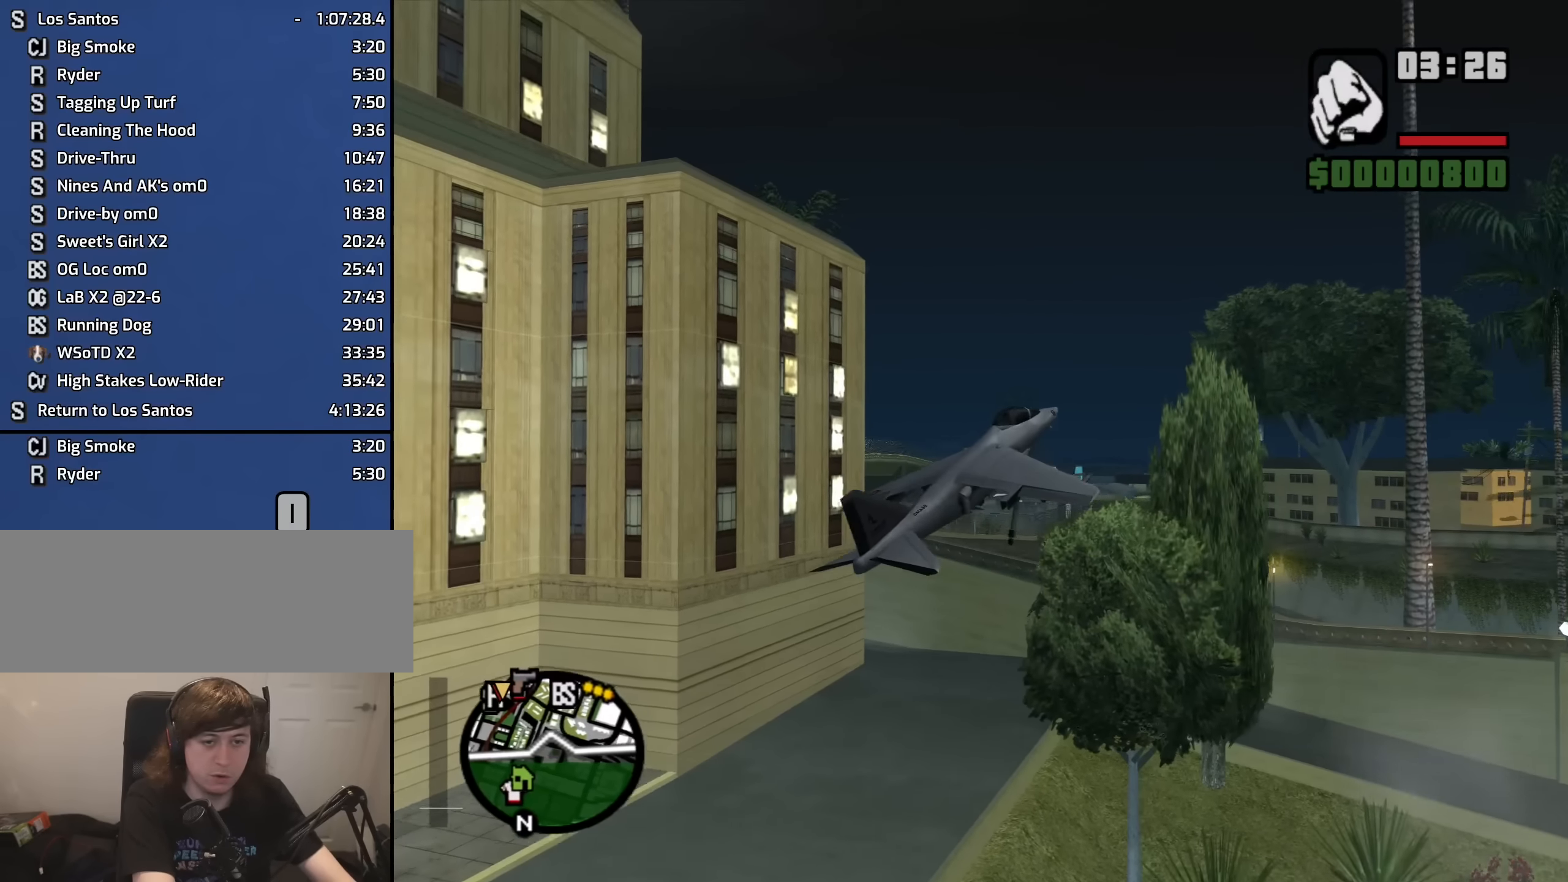
{"keys": ["8", "down", "w"], "mouse": [], "events": [[417, "down", "down"]]}
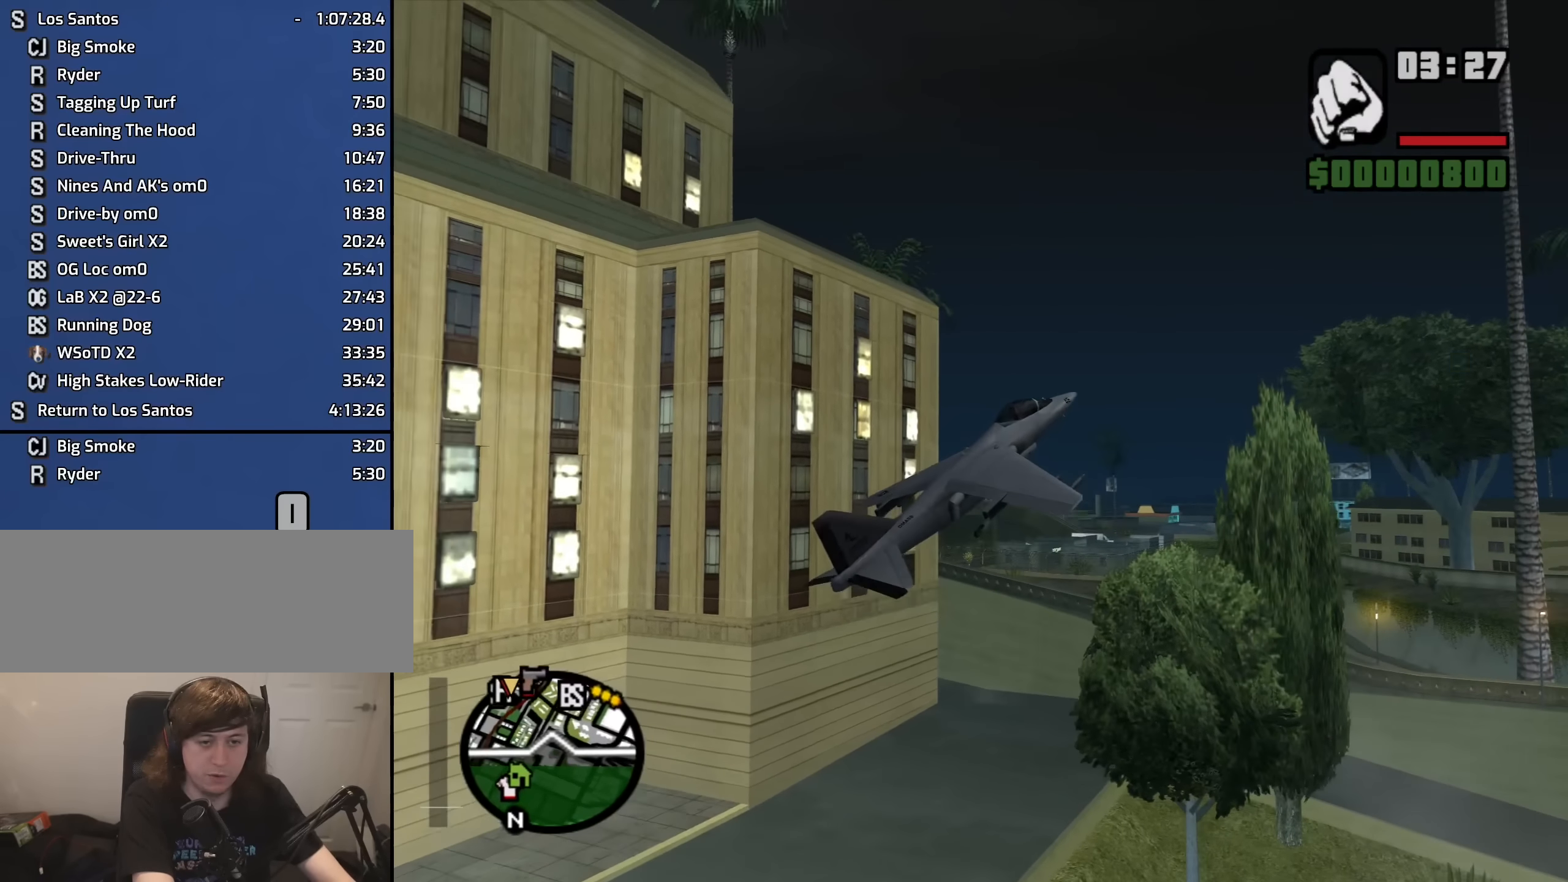
{"keys": ["8", "down", "w"], "mouse": [], "events": [[17, "down", "up"], [150, "down", "down"], [300, "down", "up"], [383, "down", "down"]]}
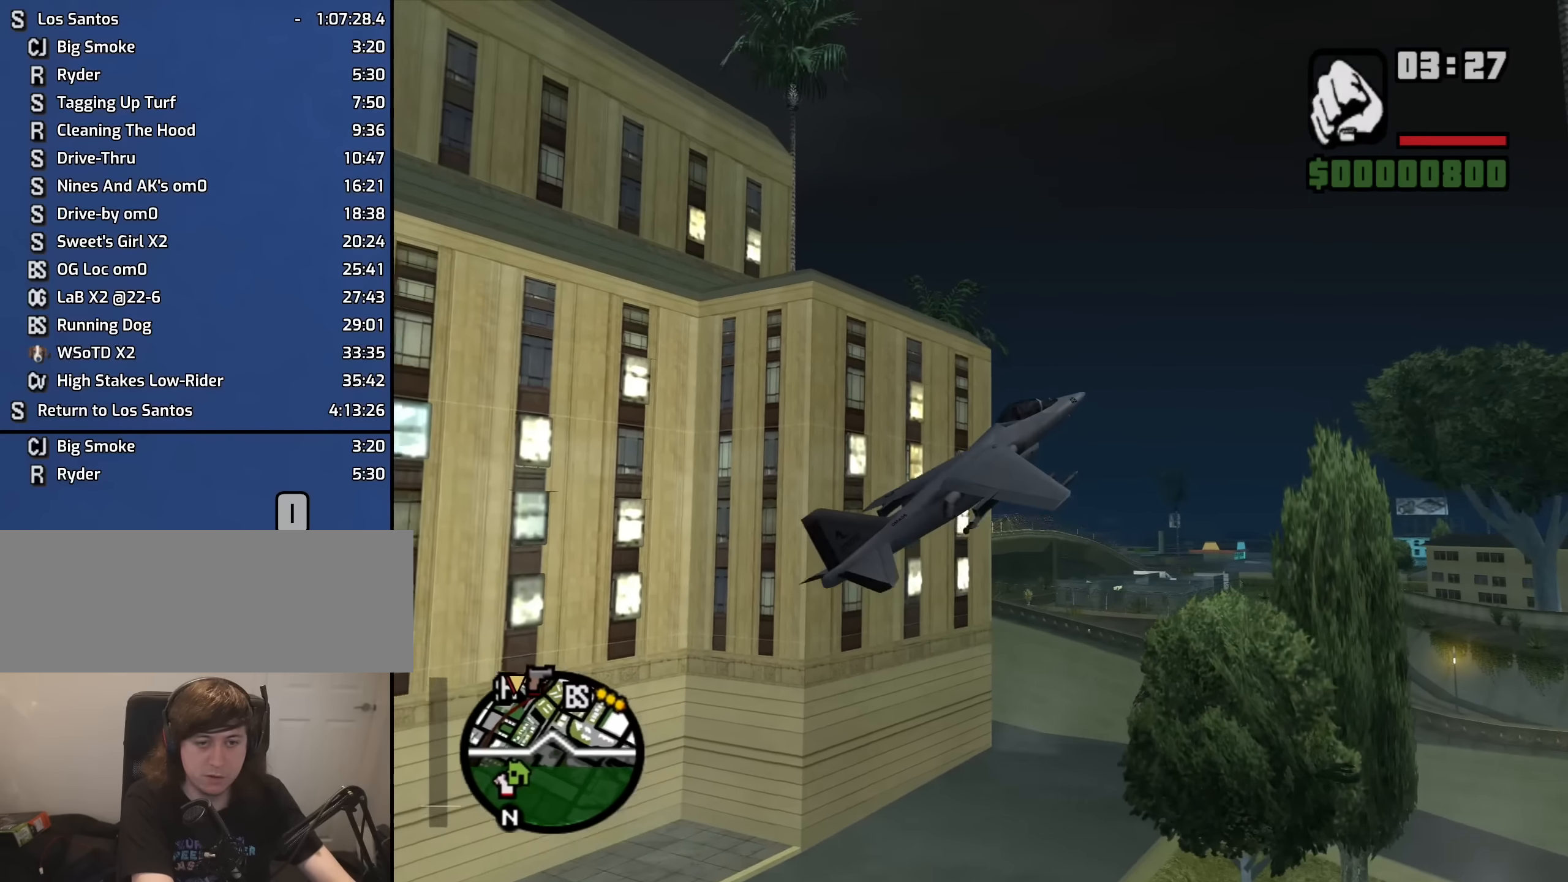
{"keys": ["8", "down", "e", "s", "w"], "mouse": [], "events": [[33, "down", "up"], [117, "down", "down"], [217, "down", "up"], [300, "down", "down"], [400, "down", "up"], [467, "s", "down"], [500, "down", "down"], [500, "e", "down"]]}
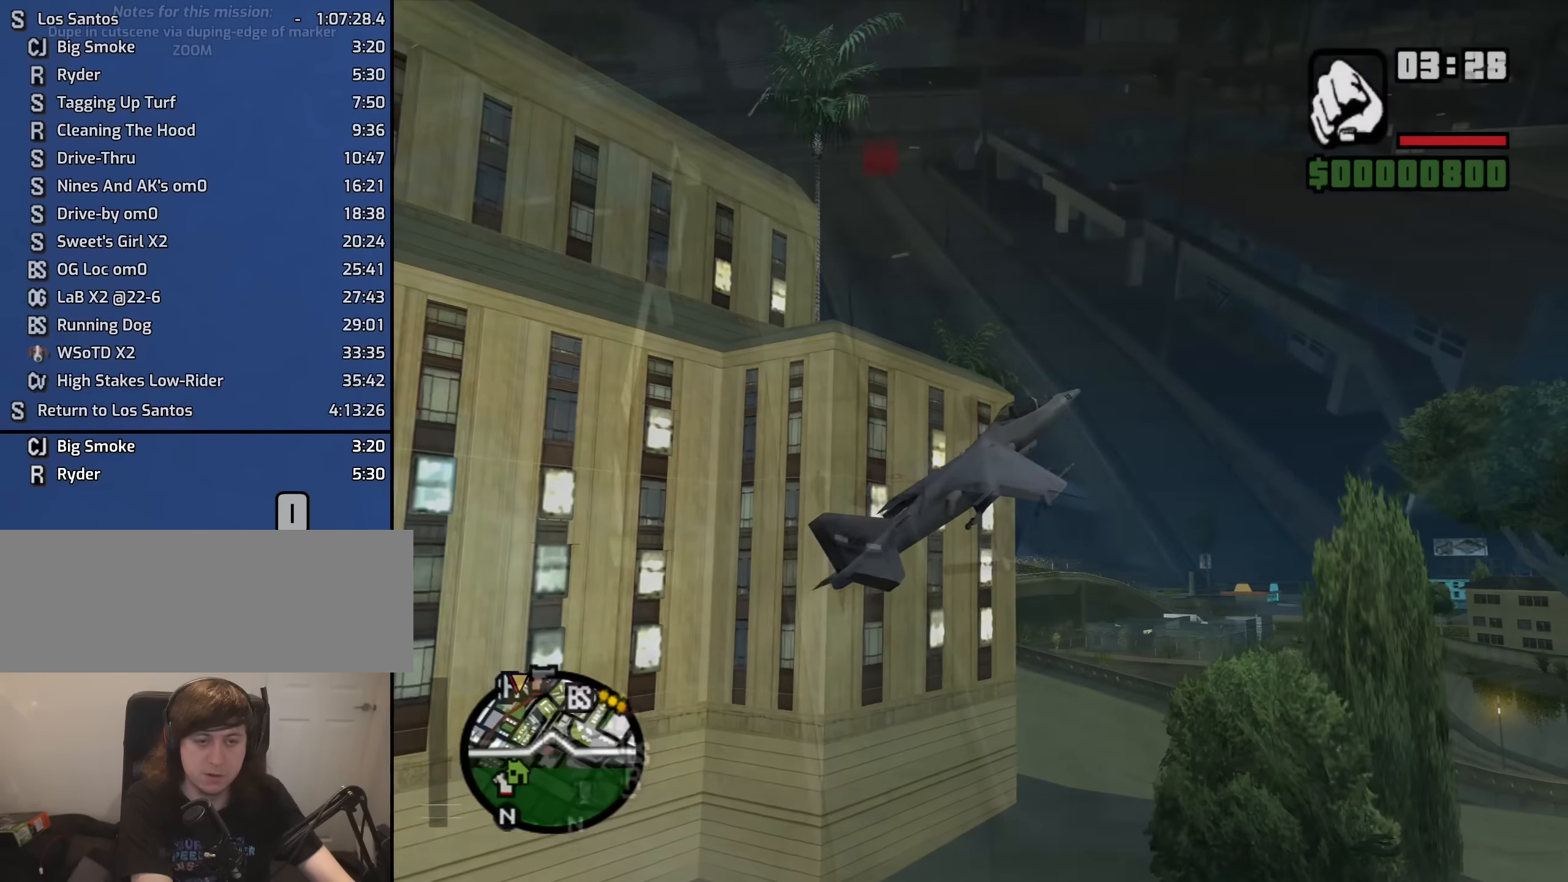
{"keys": ["f", "s"], "mouse": [], "events": [[83, "down", "up"], [184, "w", "up"], [267, "8", "up"], [300, "e", "up"], [434, "f", "down"]]}
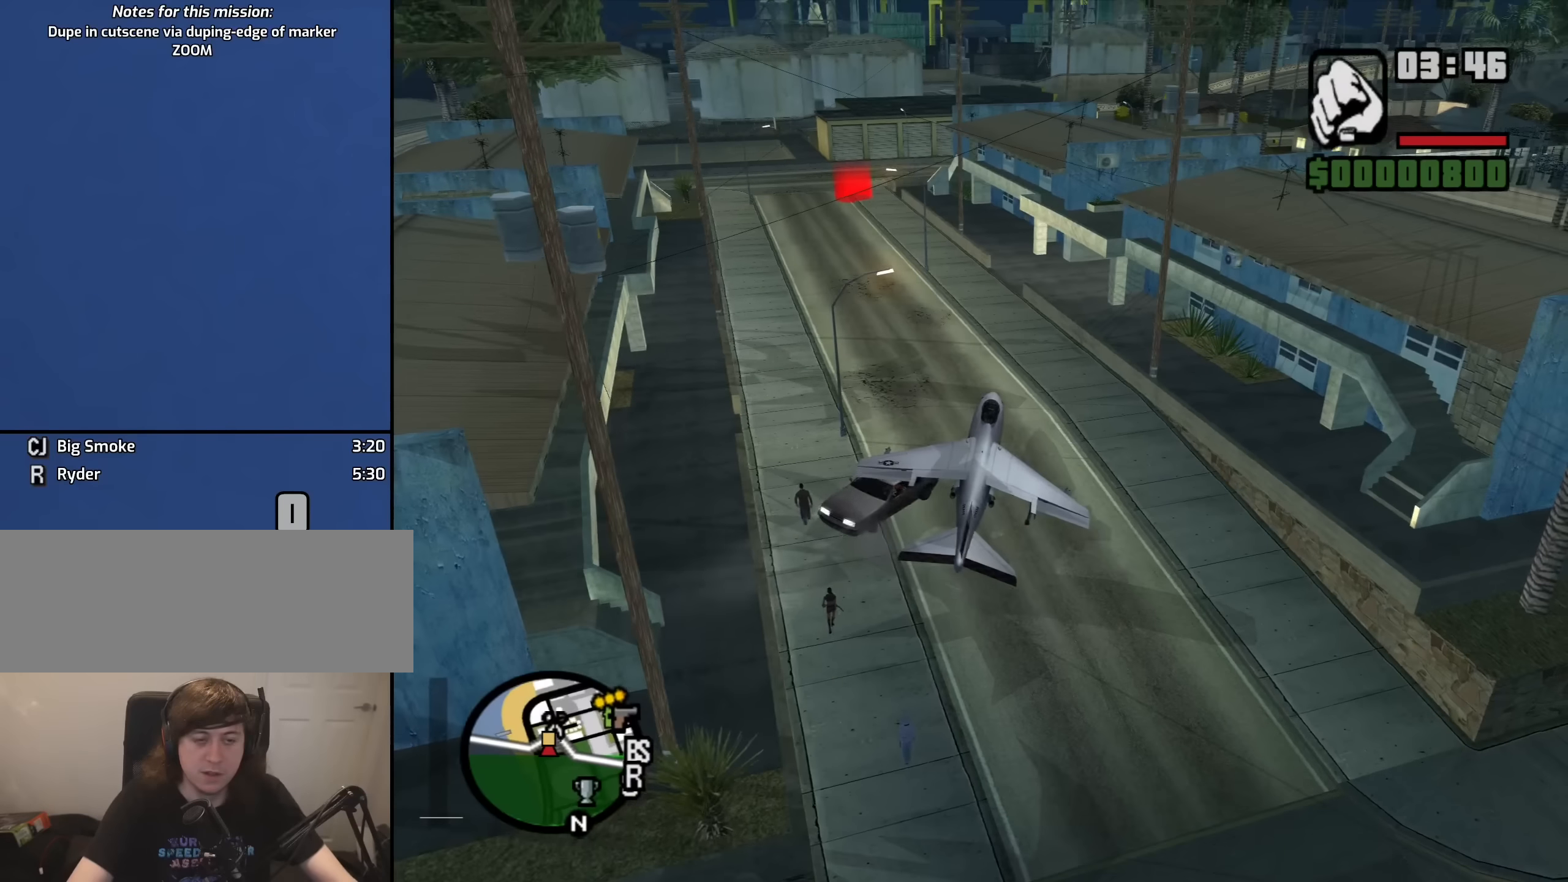
{"keys": ["f"], "mouse": [], "events": [[134, "s", "up"]]}
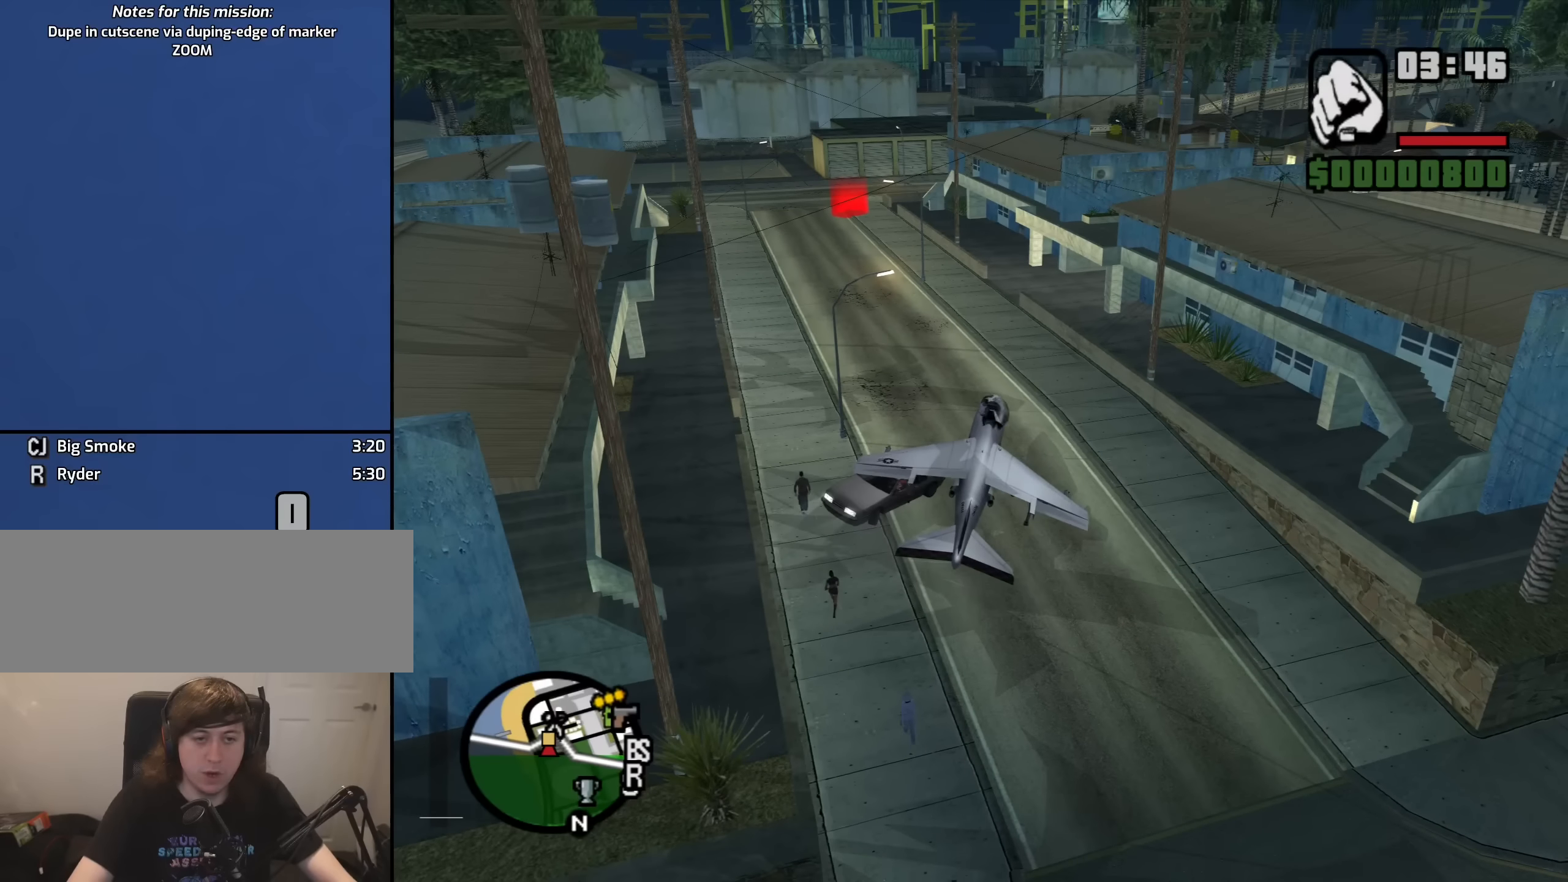
{"keys": ["a", "w"], "mouse": [], "events": [[100, "f", "up"], [184, "w", "down"], [234, "a", "down"]]}